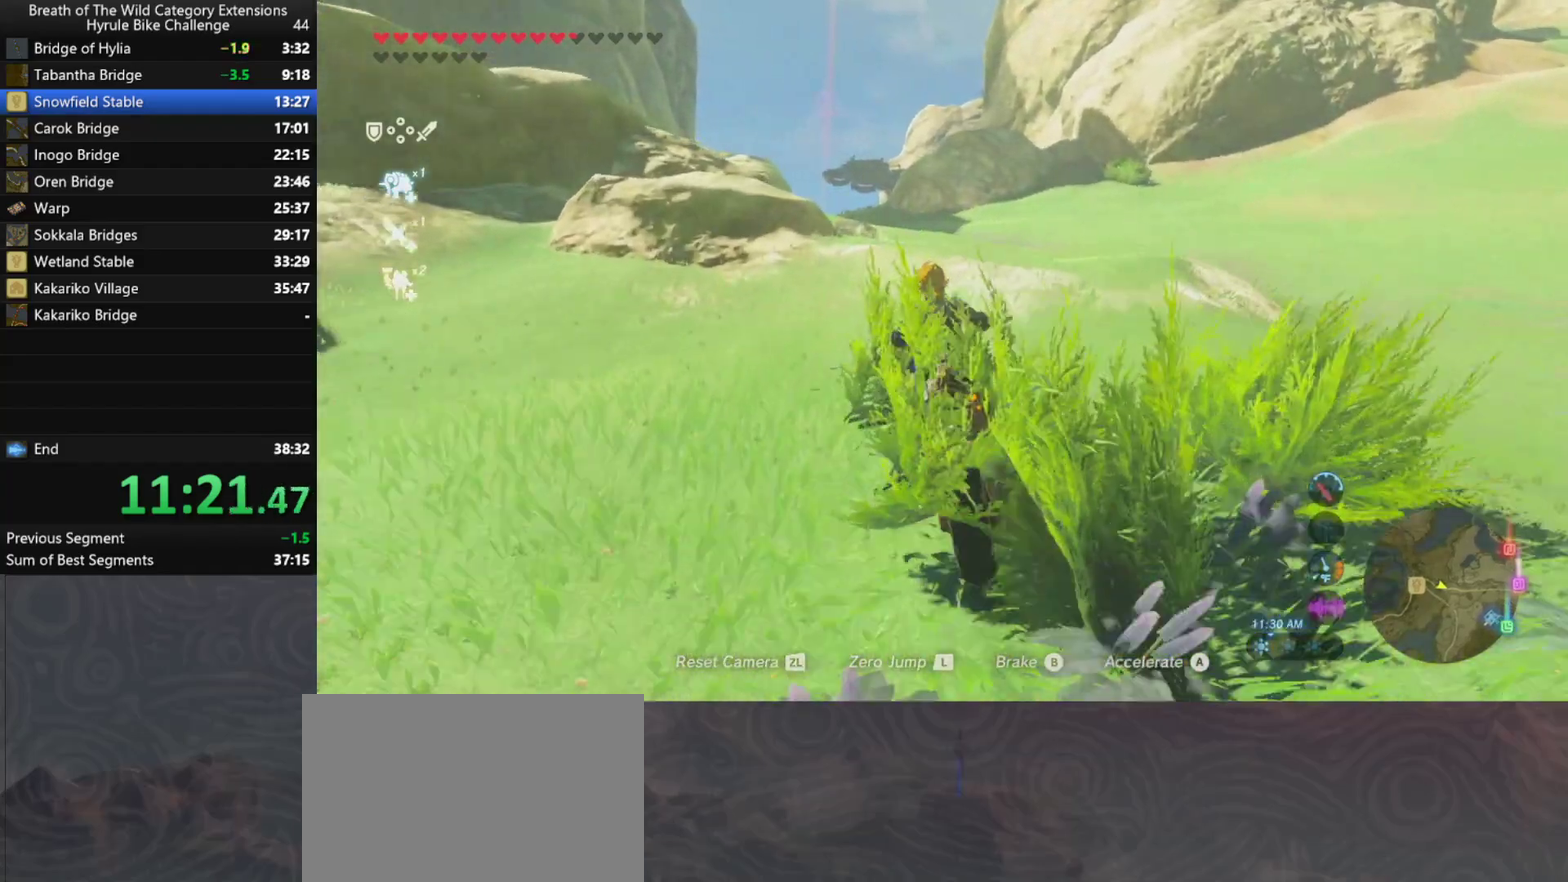
Gameplay with a controller (Nintendo layout); each line is a JSON object with the inputs held at the frame after it. "button_events" lists button changes between this image and that frame as [ms after this image, input, new state], when the widget could be followed in between (sticks are given only as held states). Not read: L3 R3.
{"buttons": [], "left_stick": "up", "right_stick": "center", "button_events": [[500, "A", "up"]]}
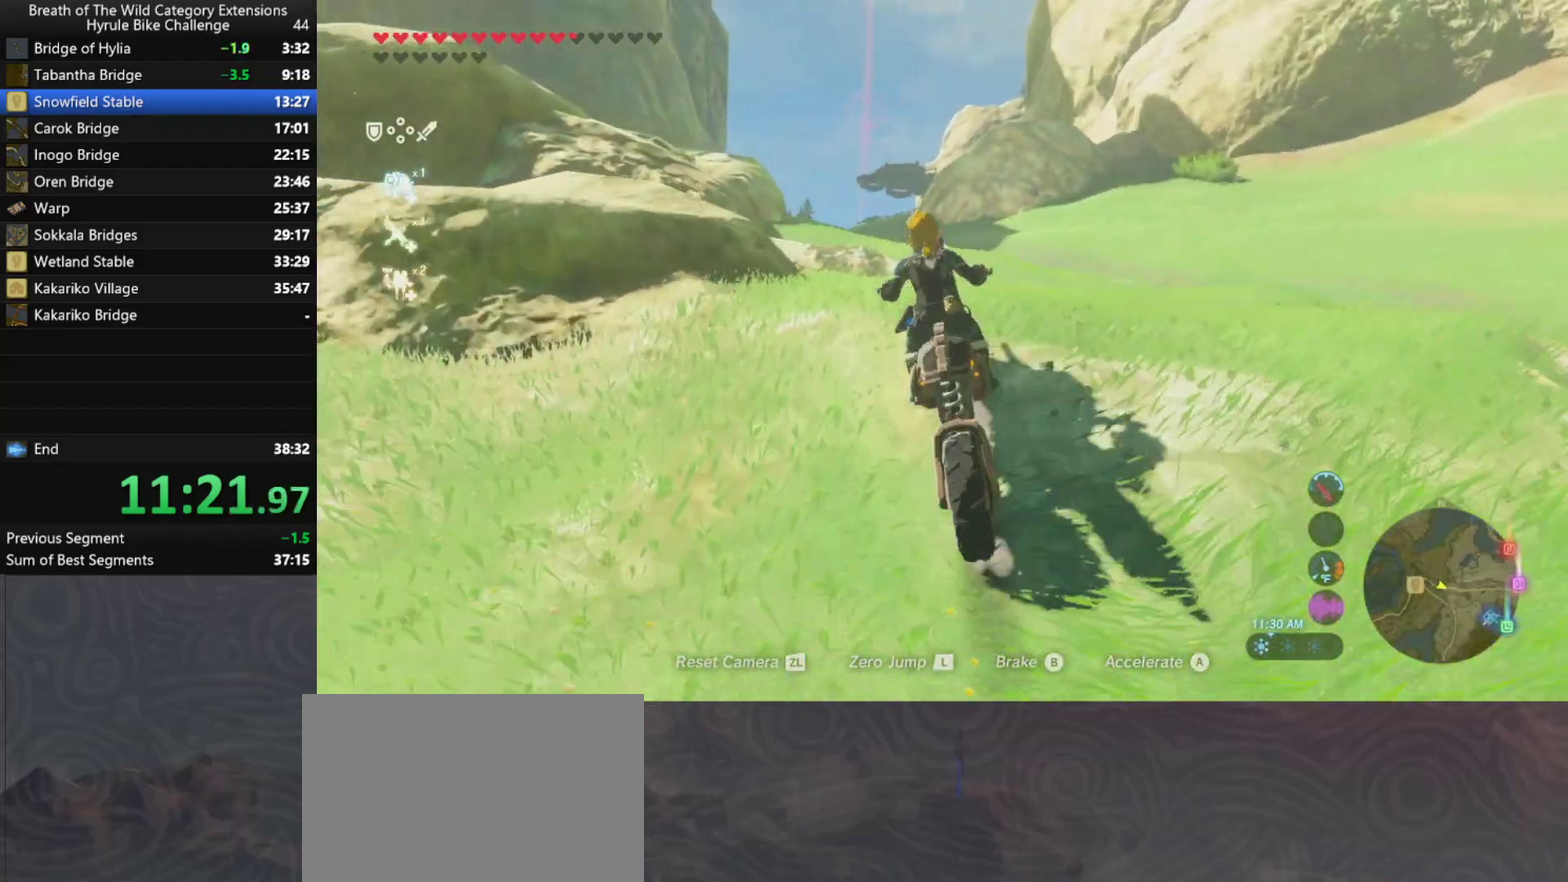
{"buttons": ["A"], "left_stick": "center", "right_stick": "center", "button_events": [[267, "A", "down"]]}
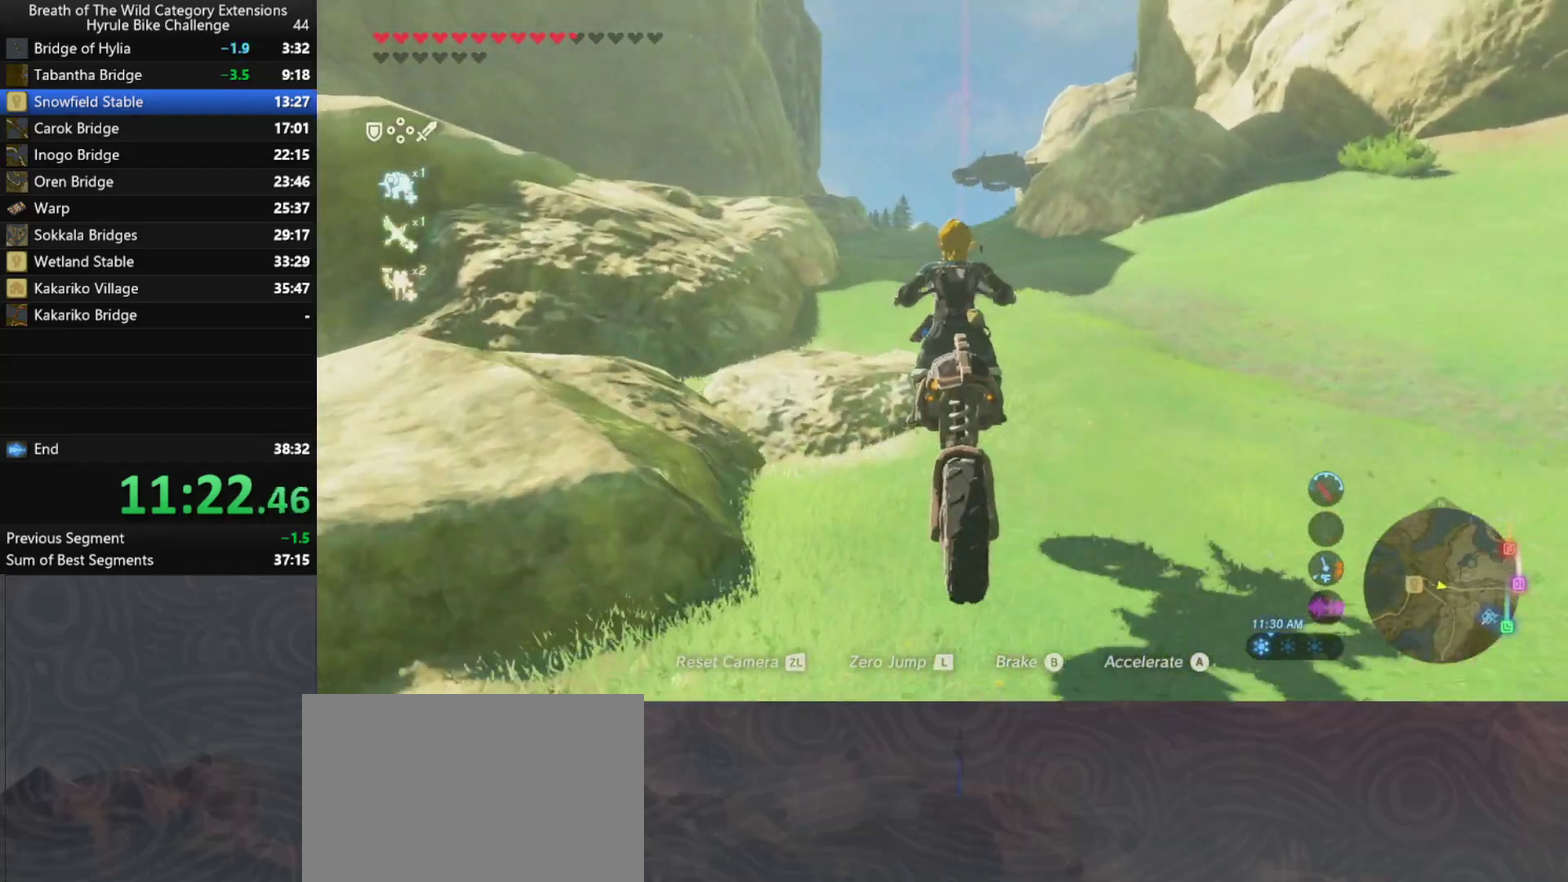
{"buttons": ["A"], "left_stick": "up-right", "right_stick": "center", "button_events": []}
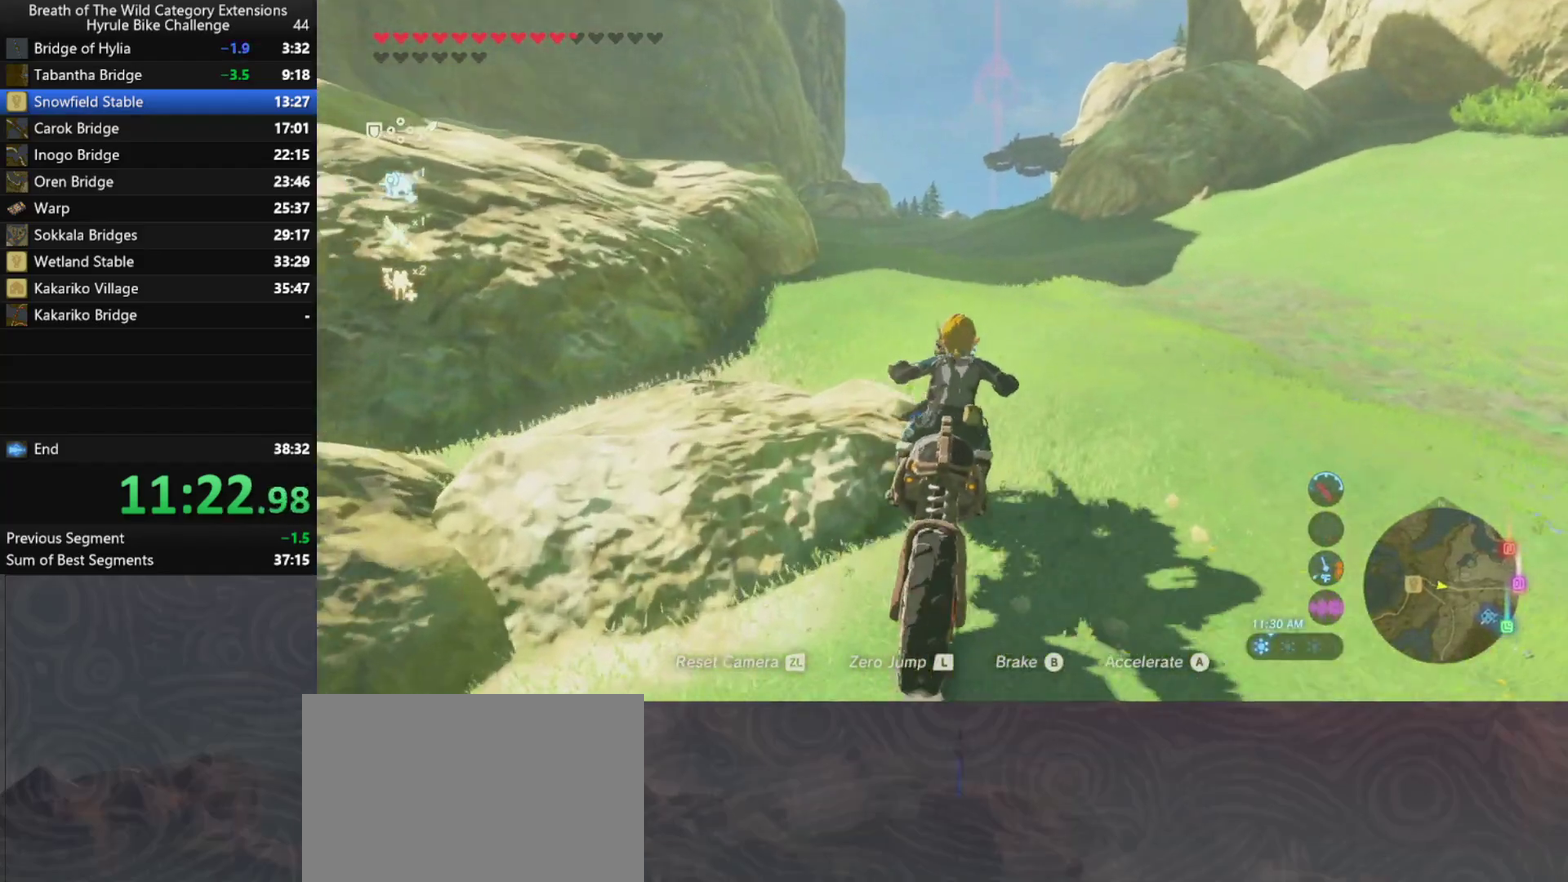
{"buttons": ["A"], "left_stick": "up-left", "right_stick": "center", "button_events": []}
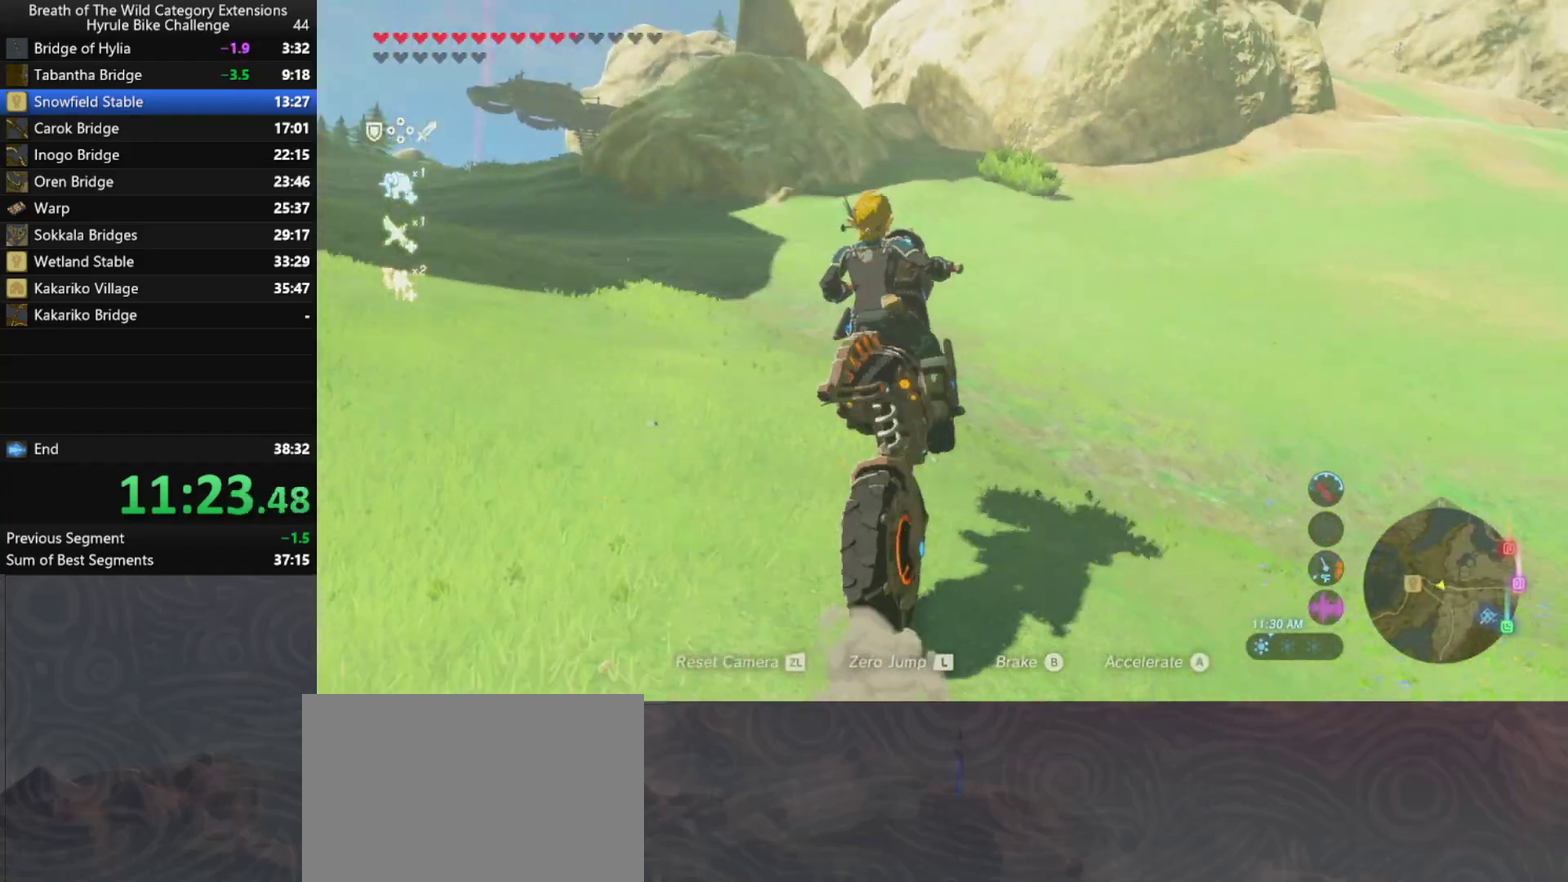
{"buttons": ["A"], "left_stick": "left", "right_stick": "center", "button_events": []}
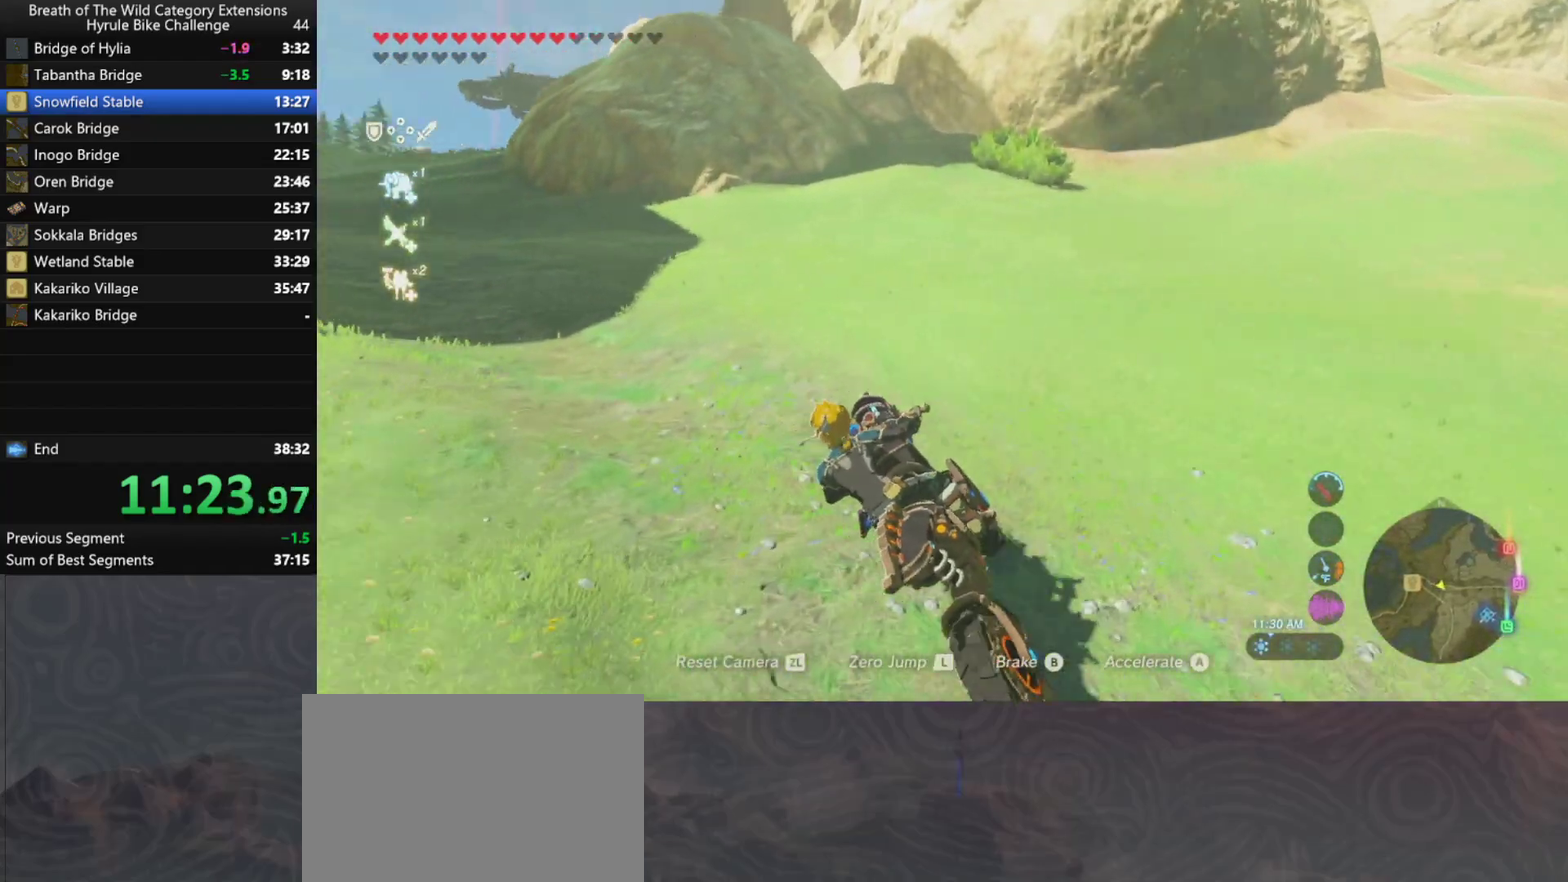
{"buttons": [], "left_stick": "left", "right_stick": "center", "button_events": [[467, "A", "up"]]}
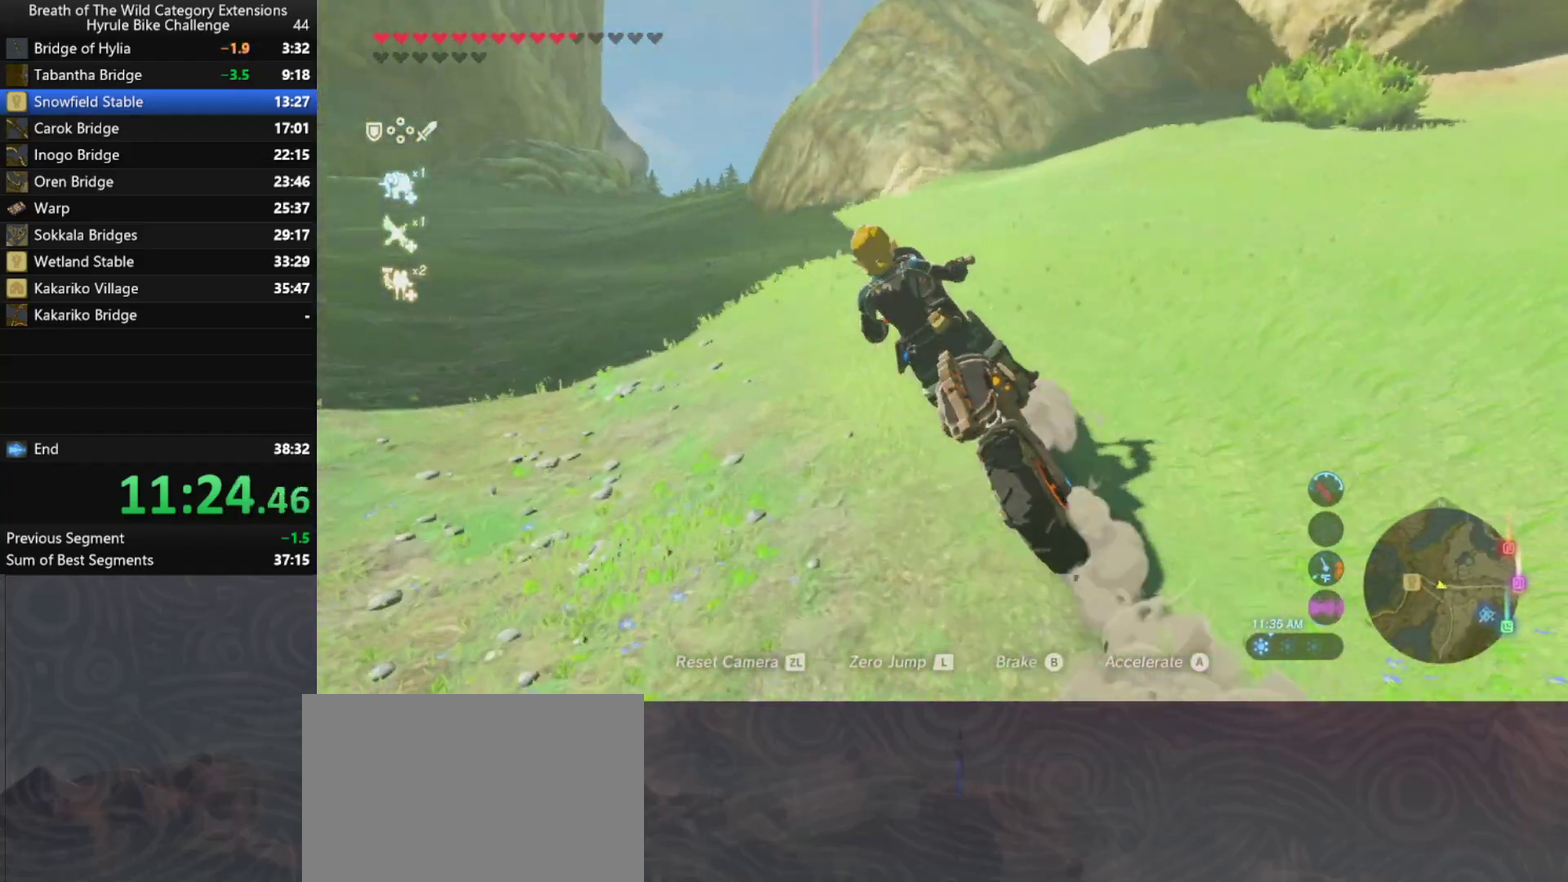
{"buttons": ["A"], "left_stick": "up", "right_stick": "center", "button_events": [[333, "A", "down"]]}
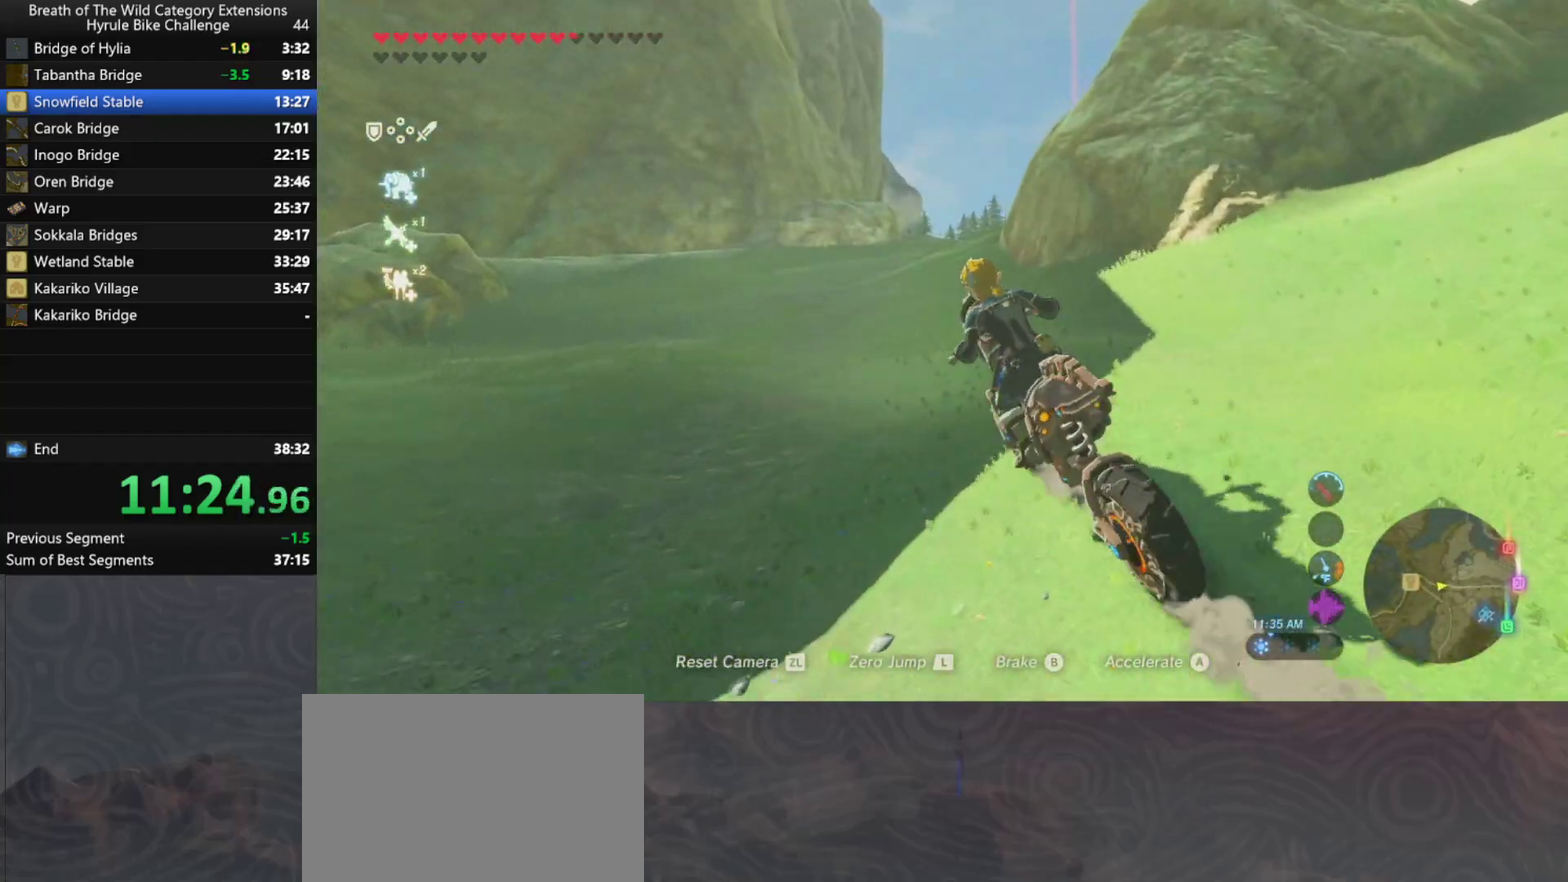
{"buttons": ["A"], "left_stick": "up-right", "right_stick": "center", "button_events": []}
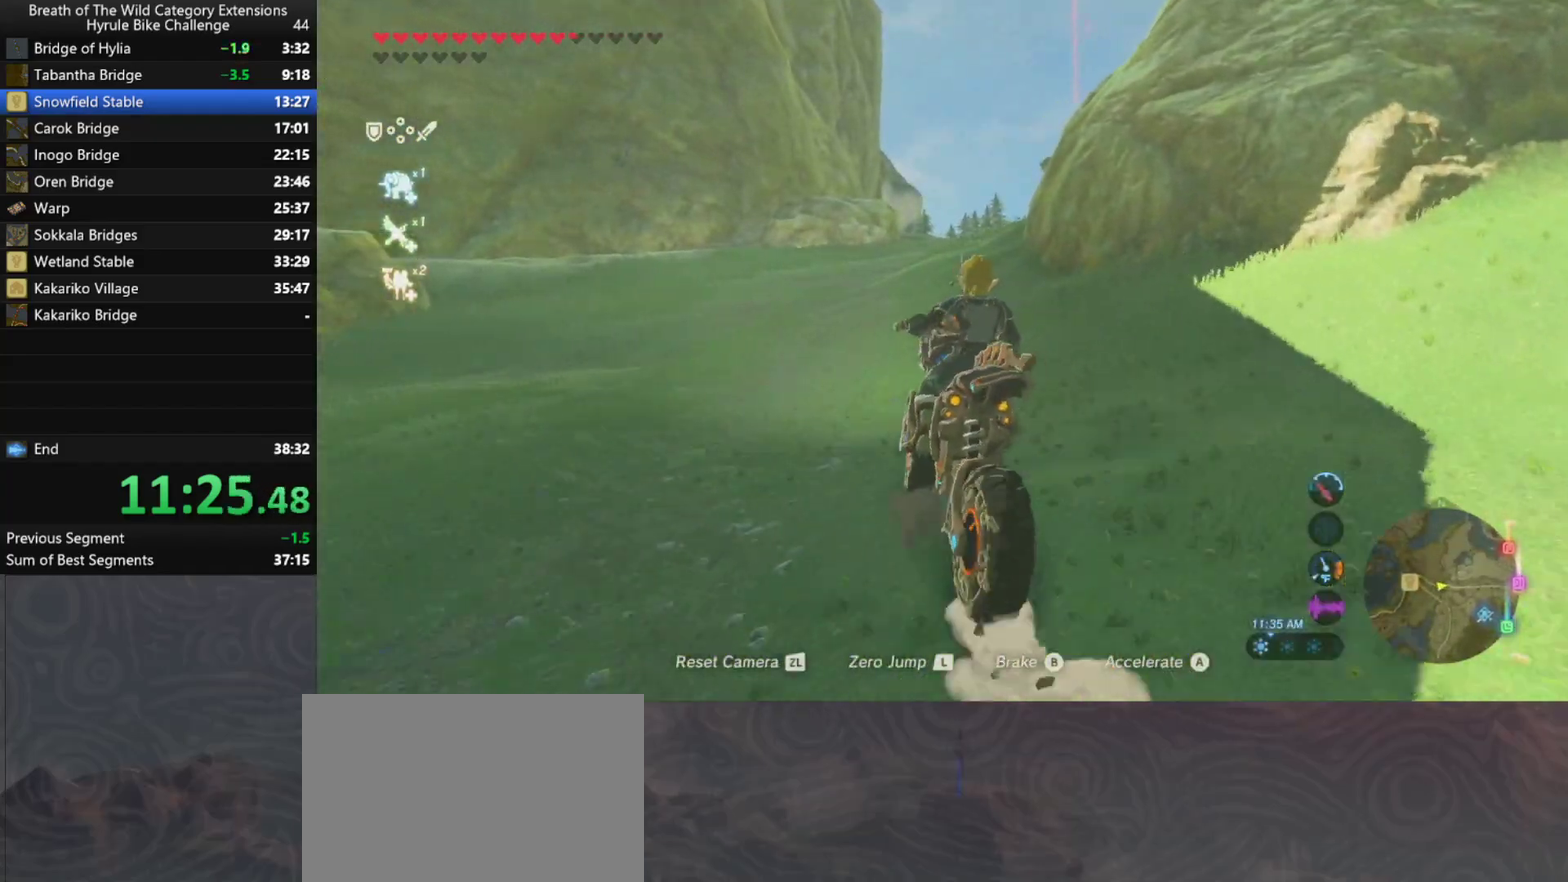
{"buttons": ["A"], "left_stick": "up", "right_stick": "center", "button_events": []}
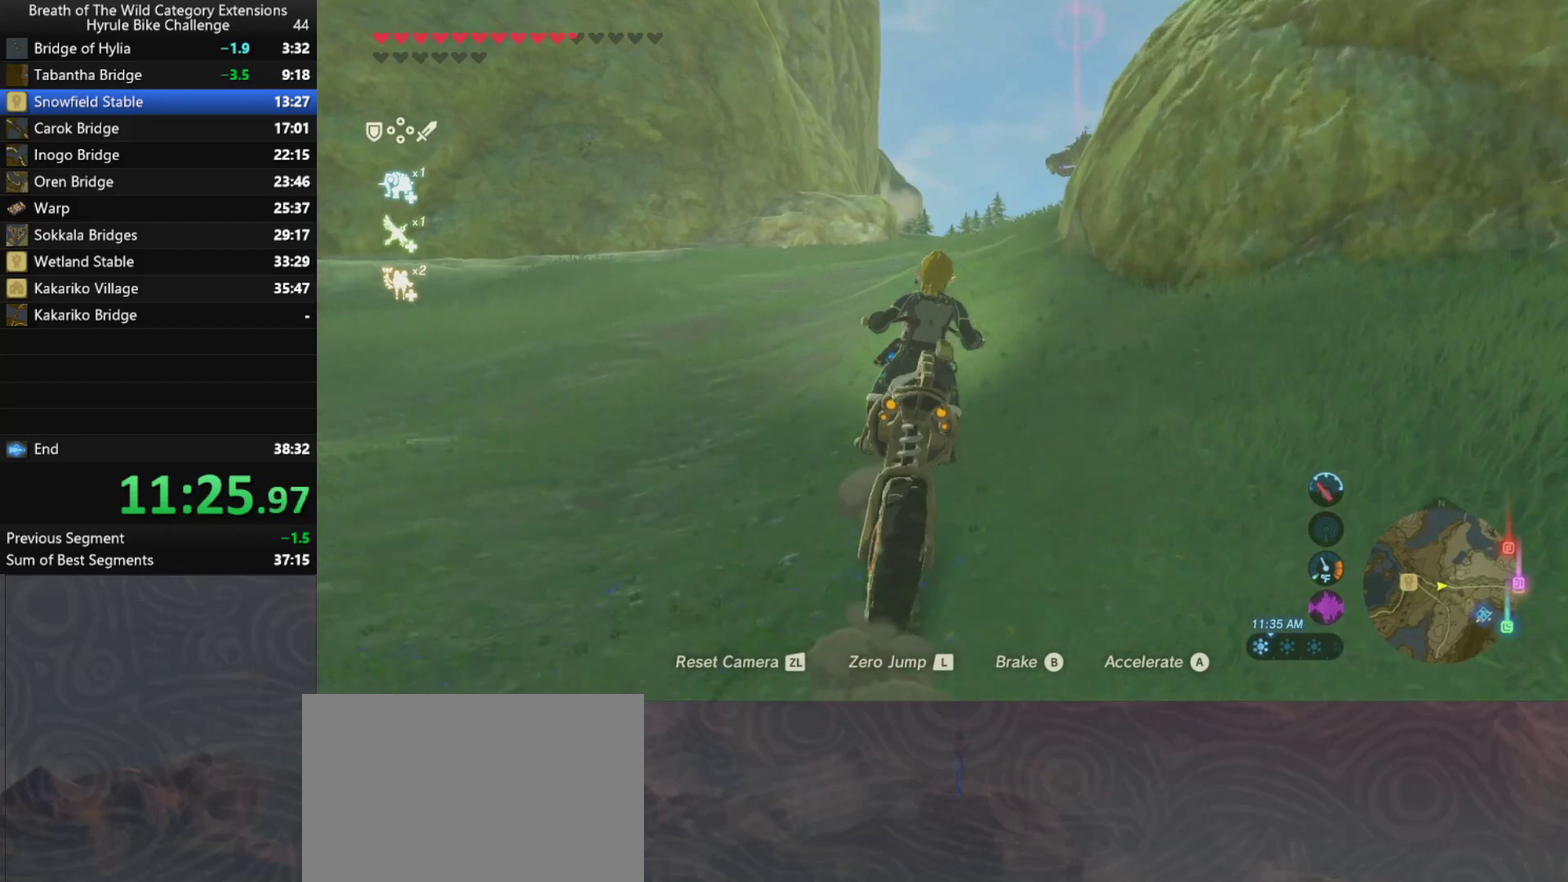
{"buttons": ["A"], "left_stick": "up", "right_stick": "center", "button_events": [[100, "L2", "down"], [200, "L2", "up"]]}
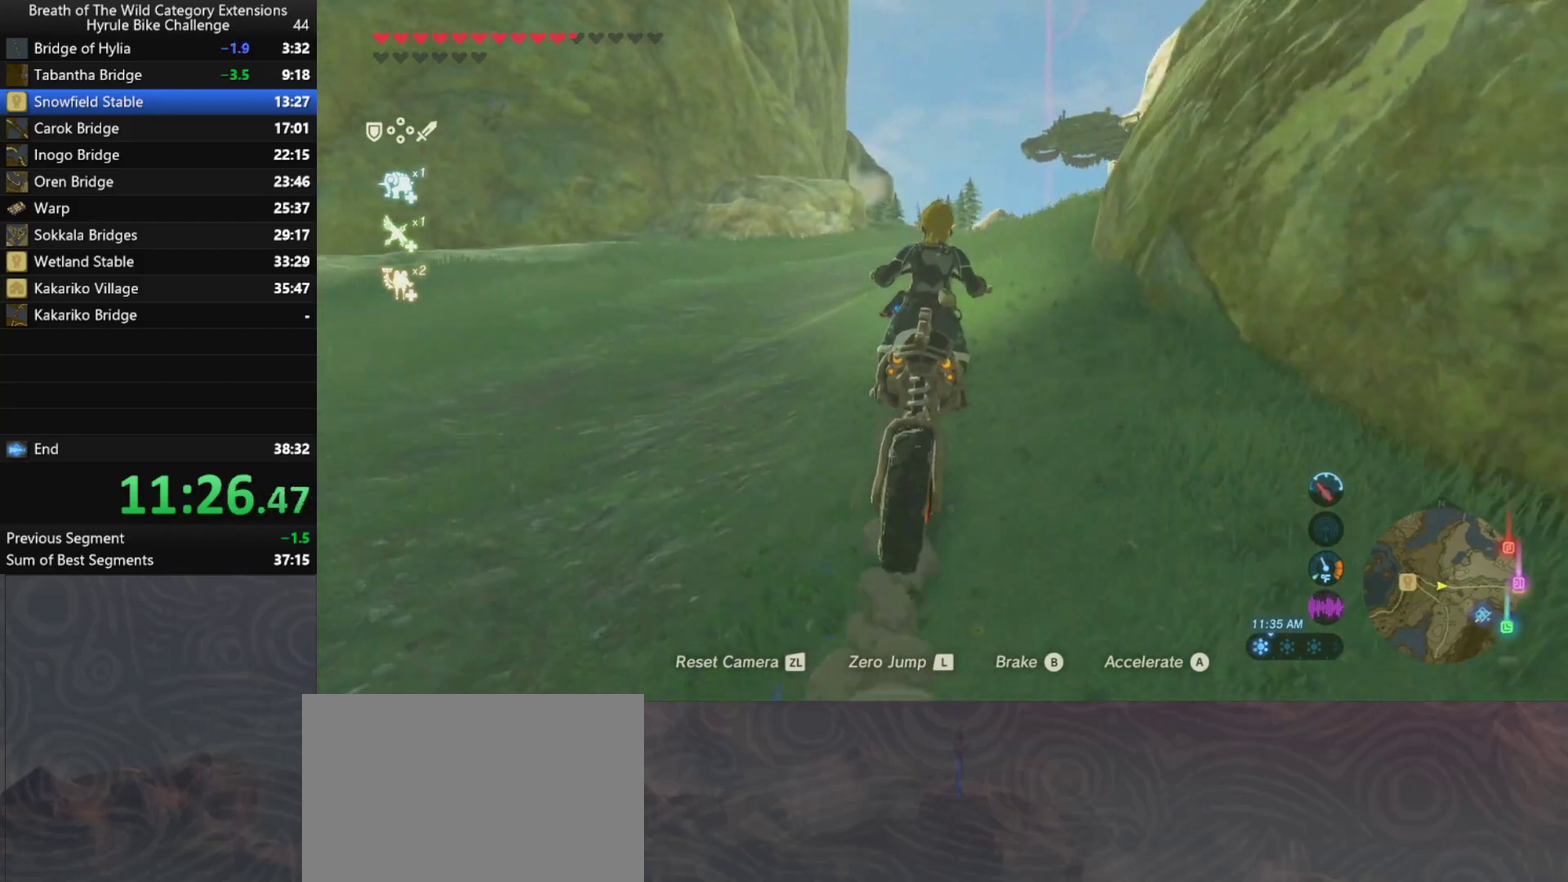
{"buttons": ["A"], "left_stick": "up", "right_stick": "center", "button_events": []}
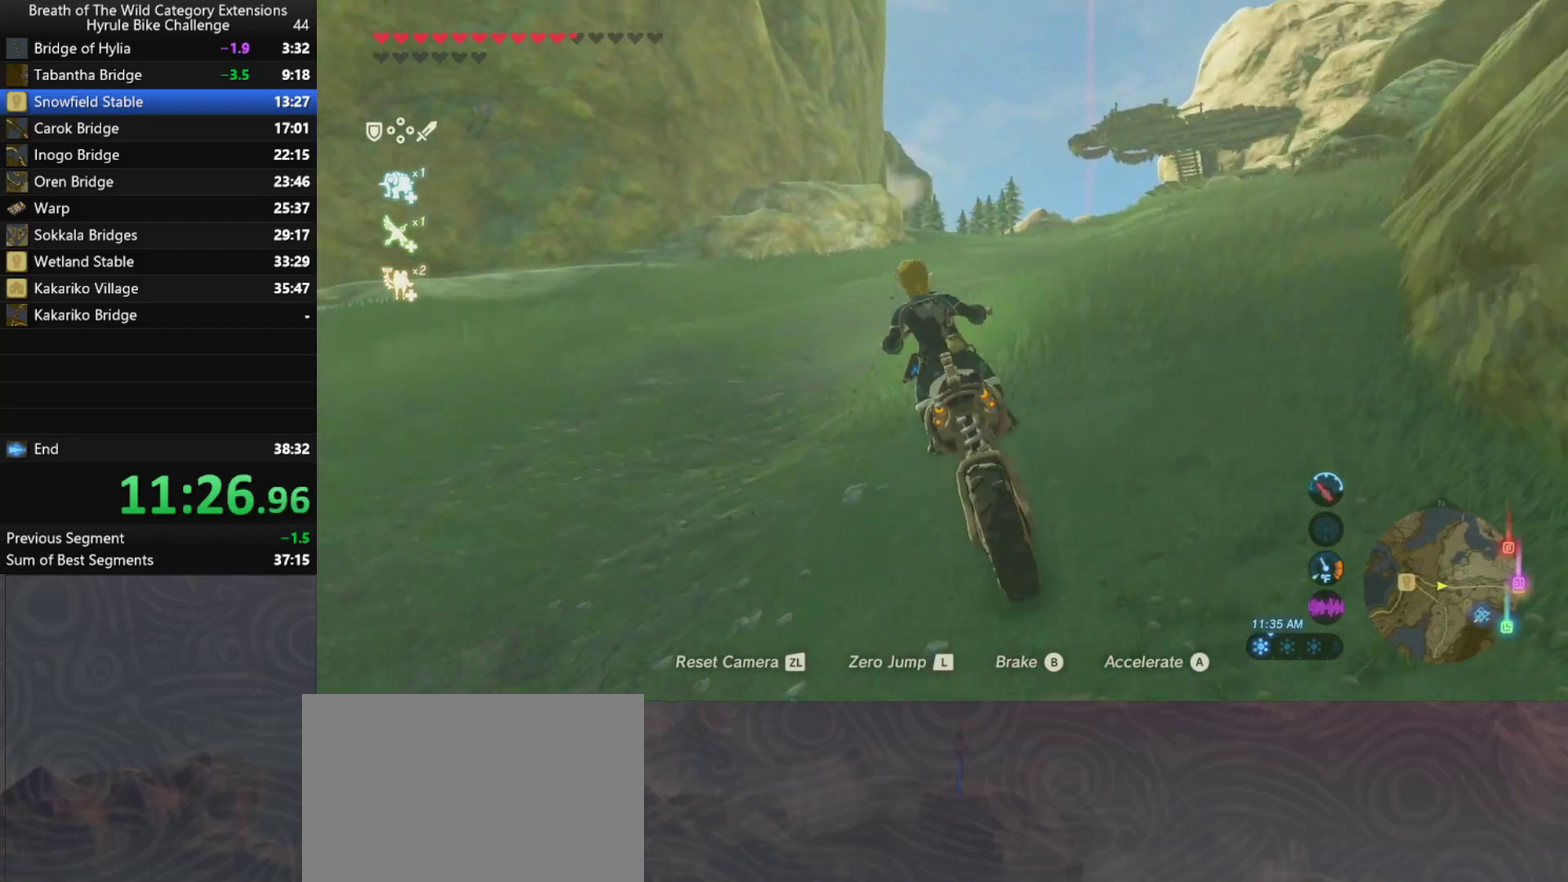
{"buttons": ["A"], "left_stick": "up-right", "right_stick": "center", "button_events": []}
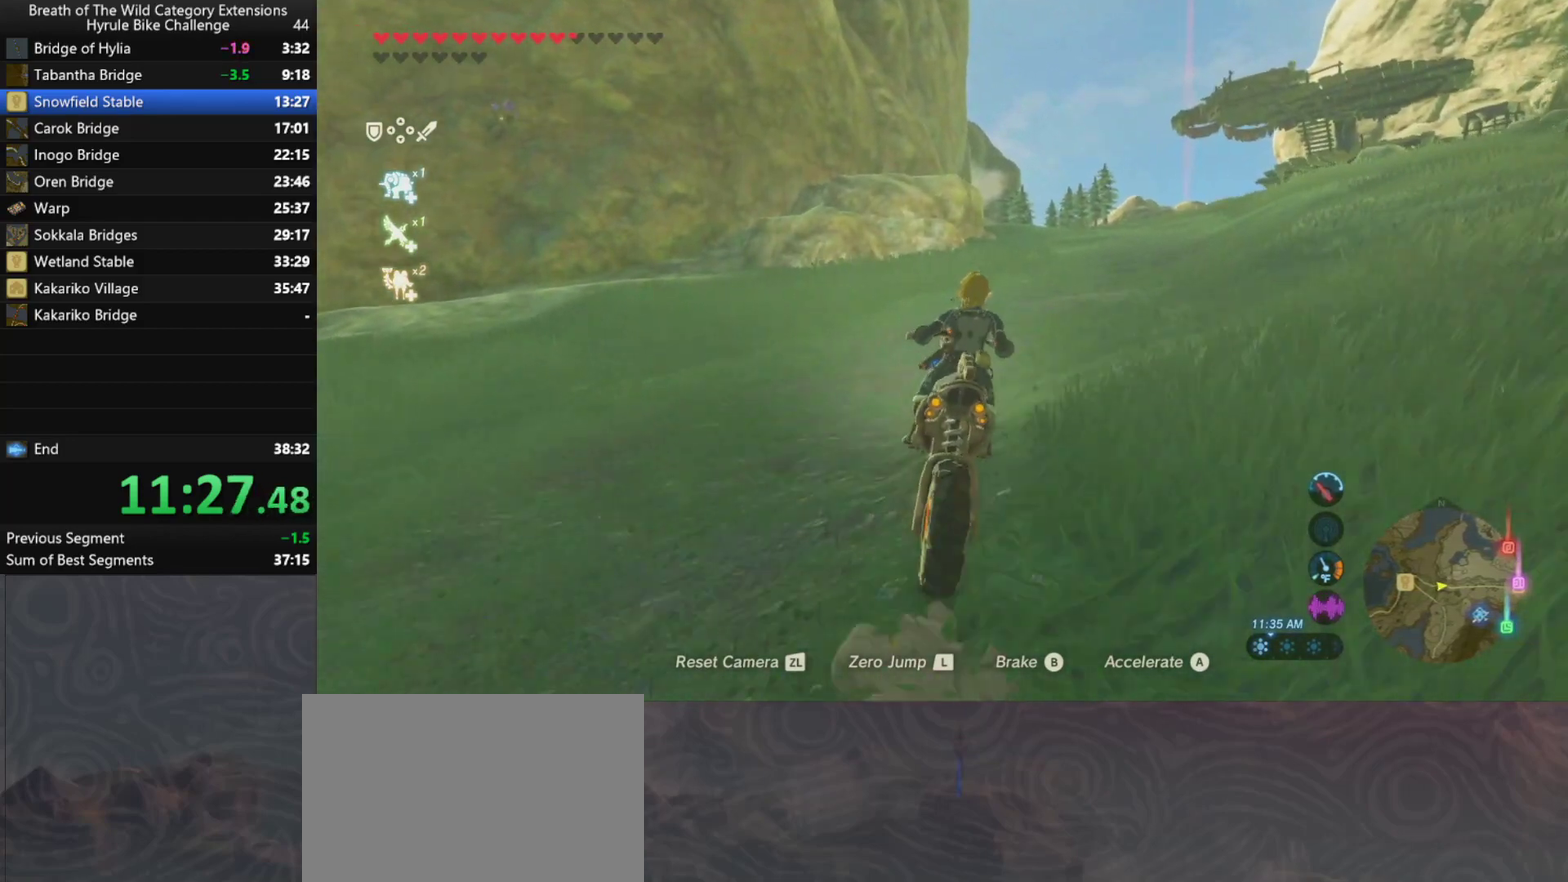
{"buttons": ["A"], "left_stick": "up", "right_stick": "center", "button_events": []}
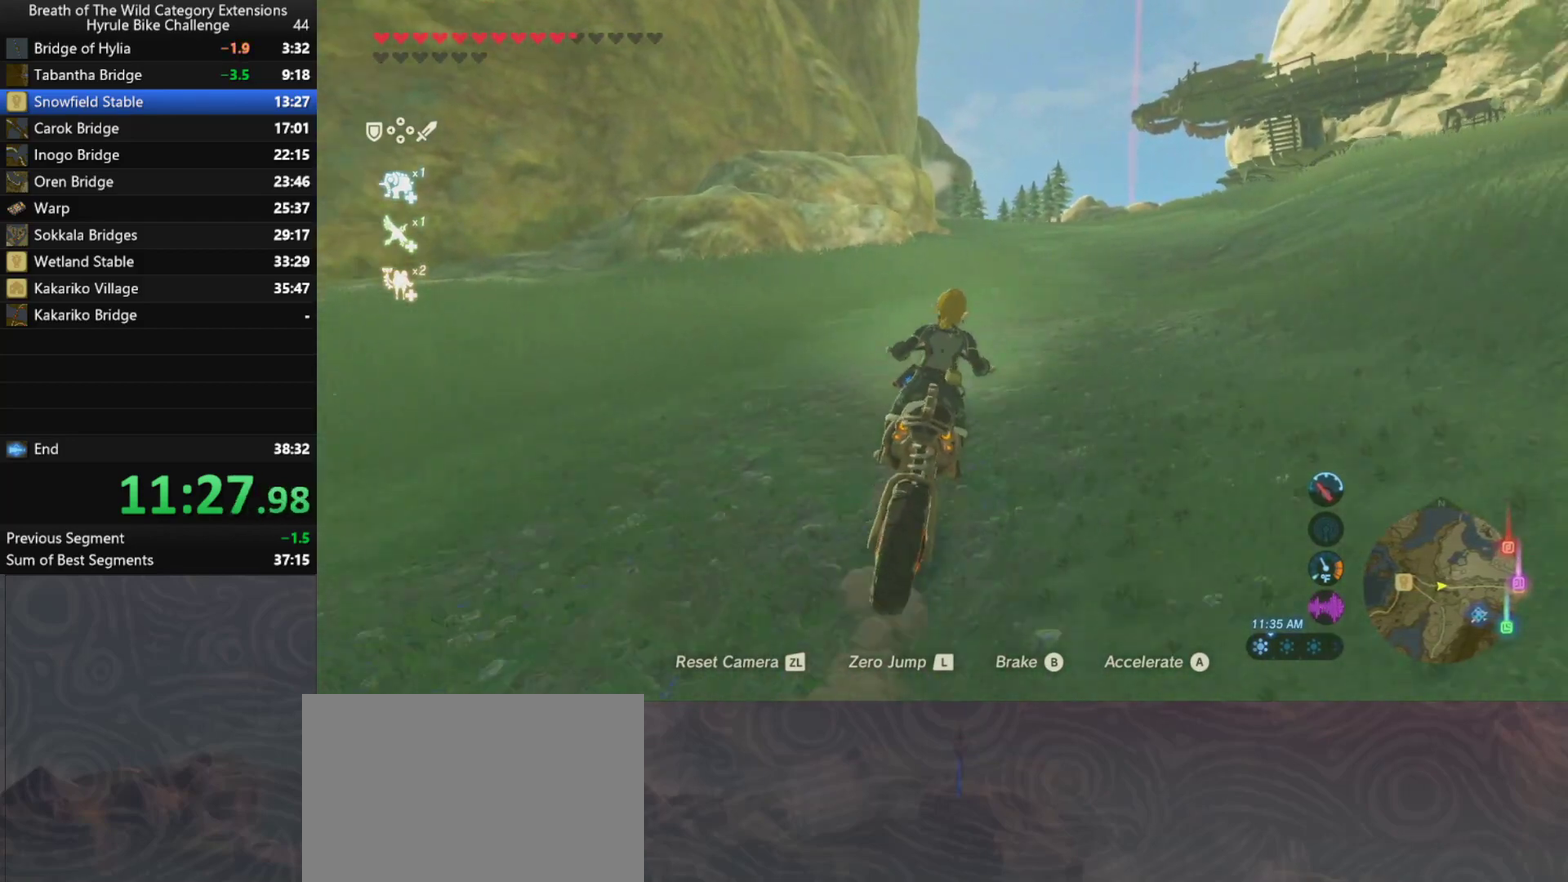
{"buttons": ["A"], "left_stick": "up", "right_stick": "center", "button_events": []}
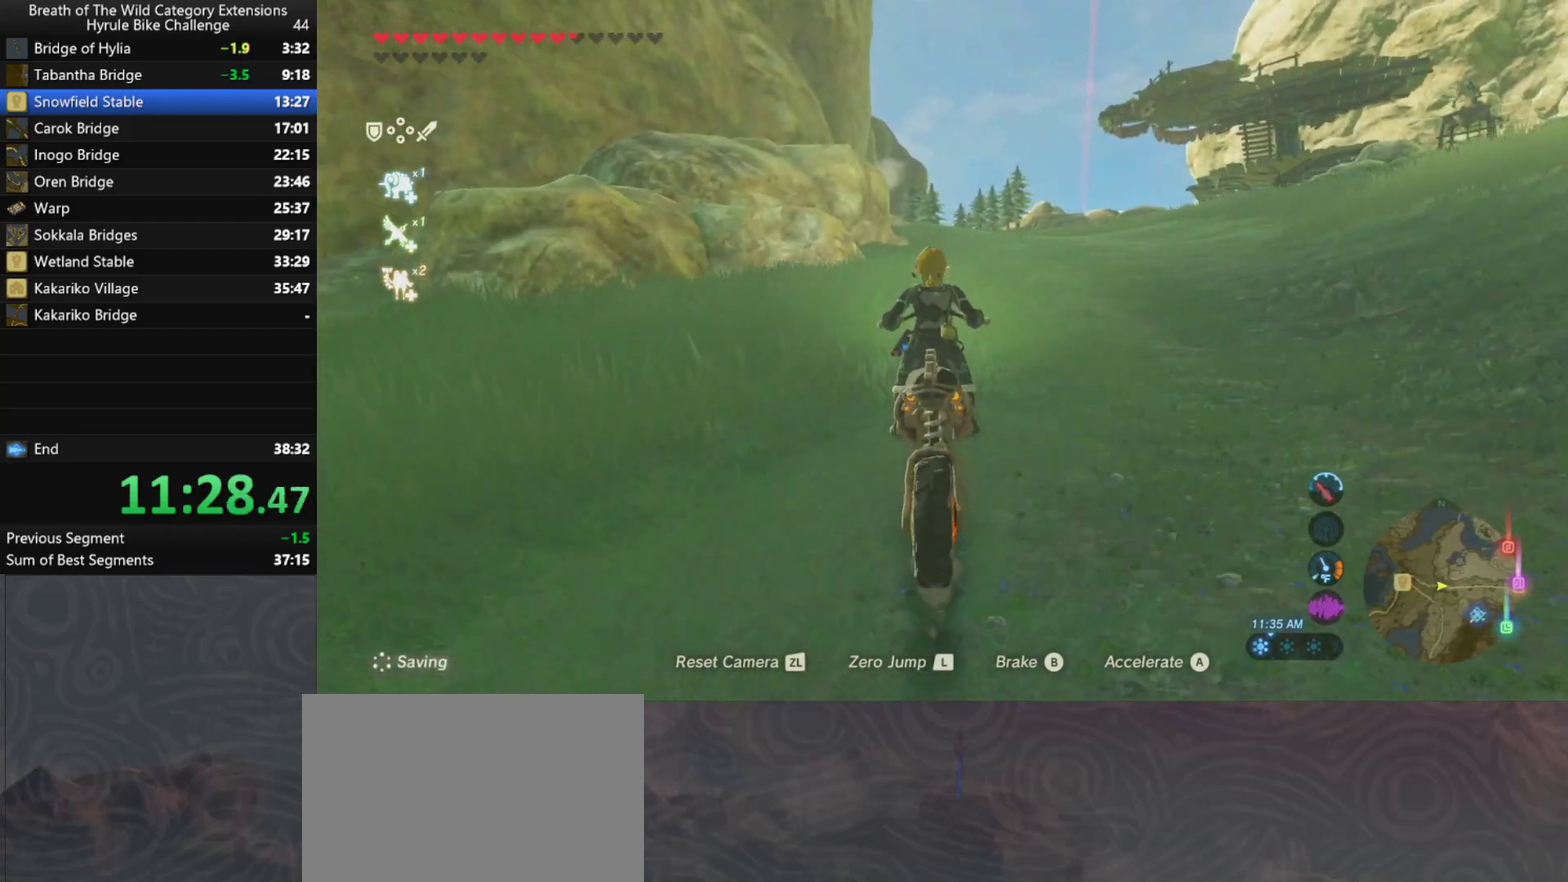
{"buttons": ["A"], "left_stick": "up", "right_stick": "center", "button_events": []}
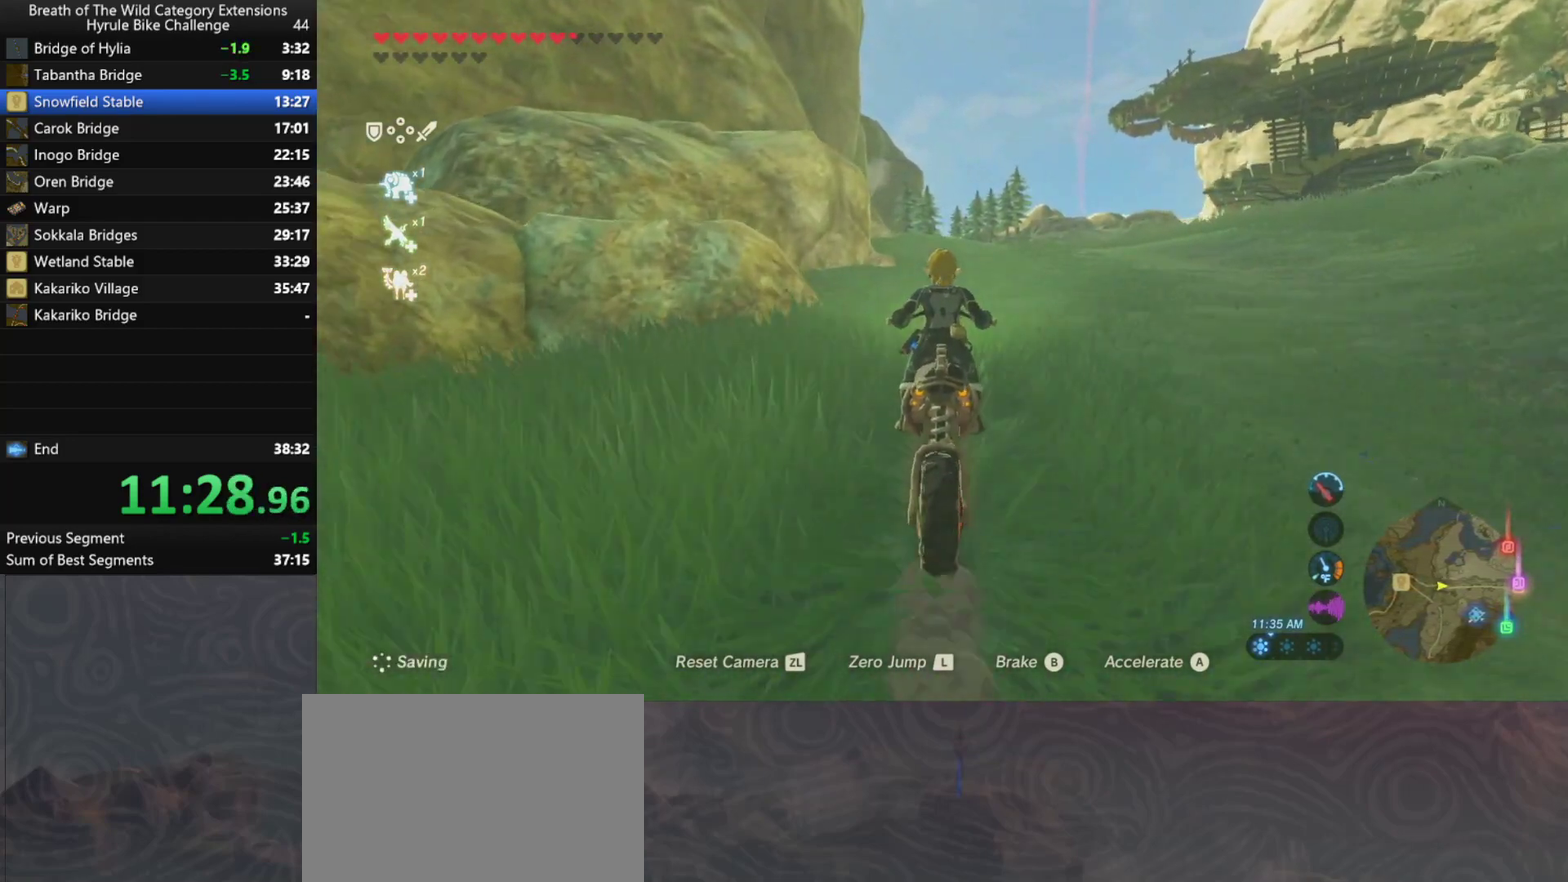
{"buttons": ["A"], "left_stick": "up", "right_stick": "center", "button_events": []}
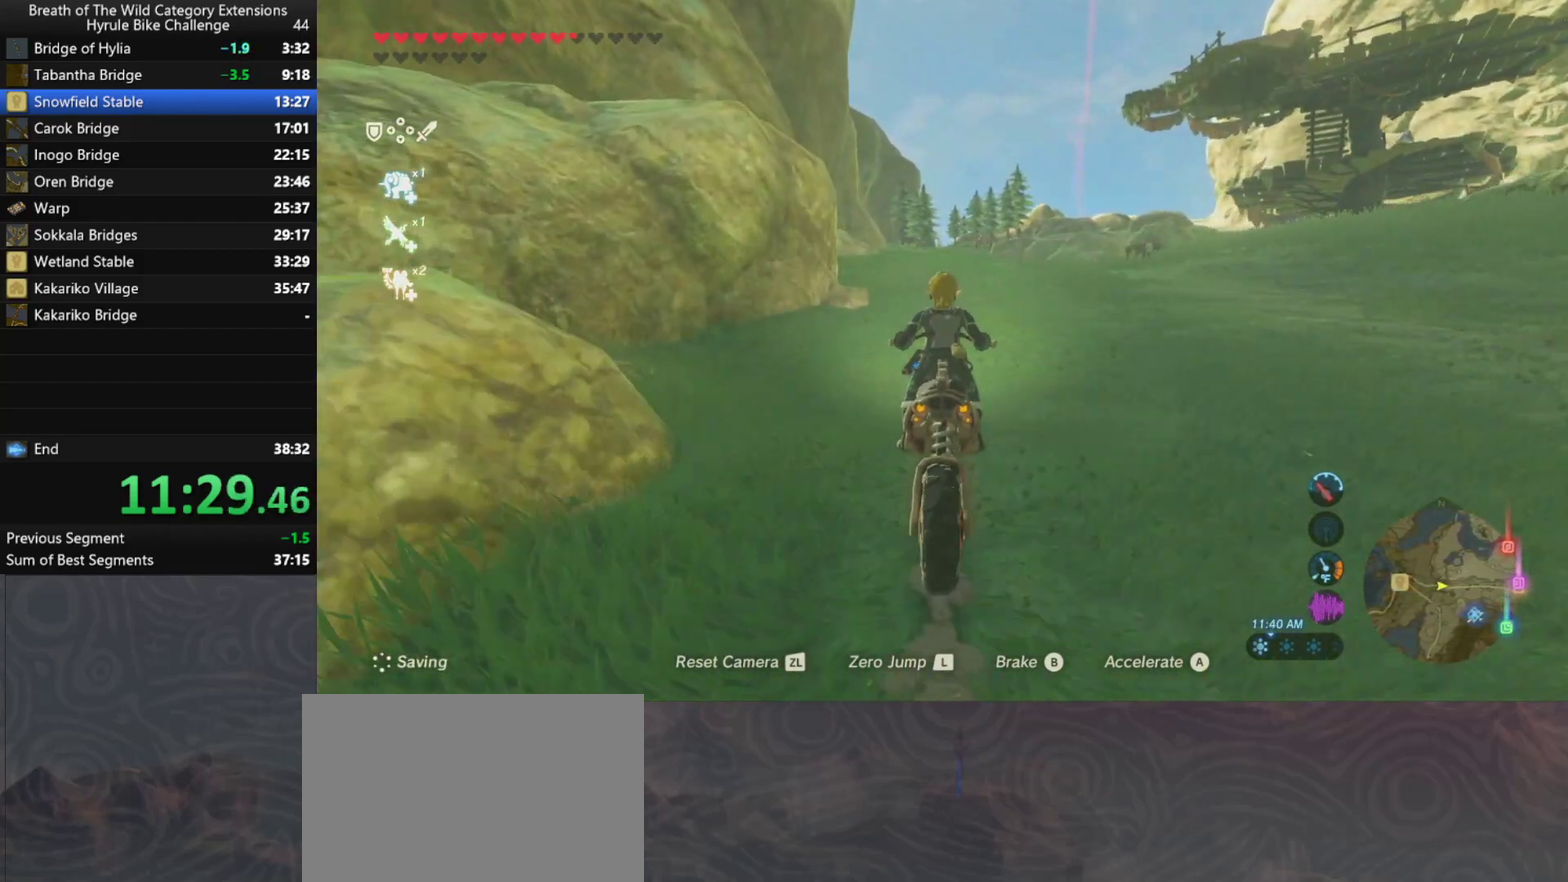
{"buttons": ["A"], "left_stick": "up", "right_stick": "center", "button_events": []}
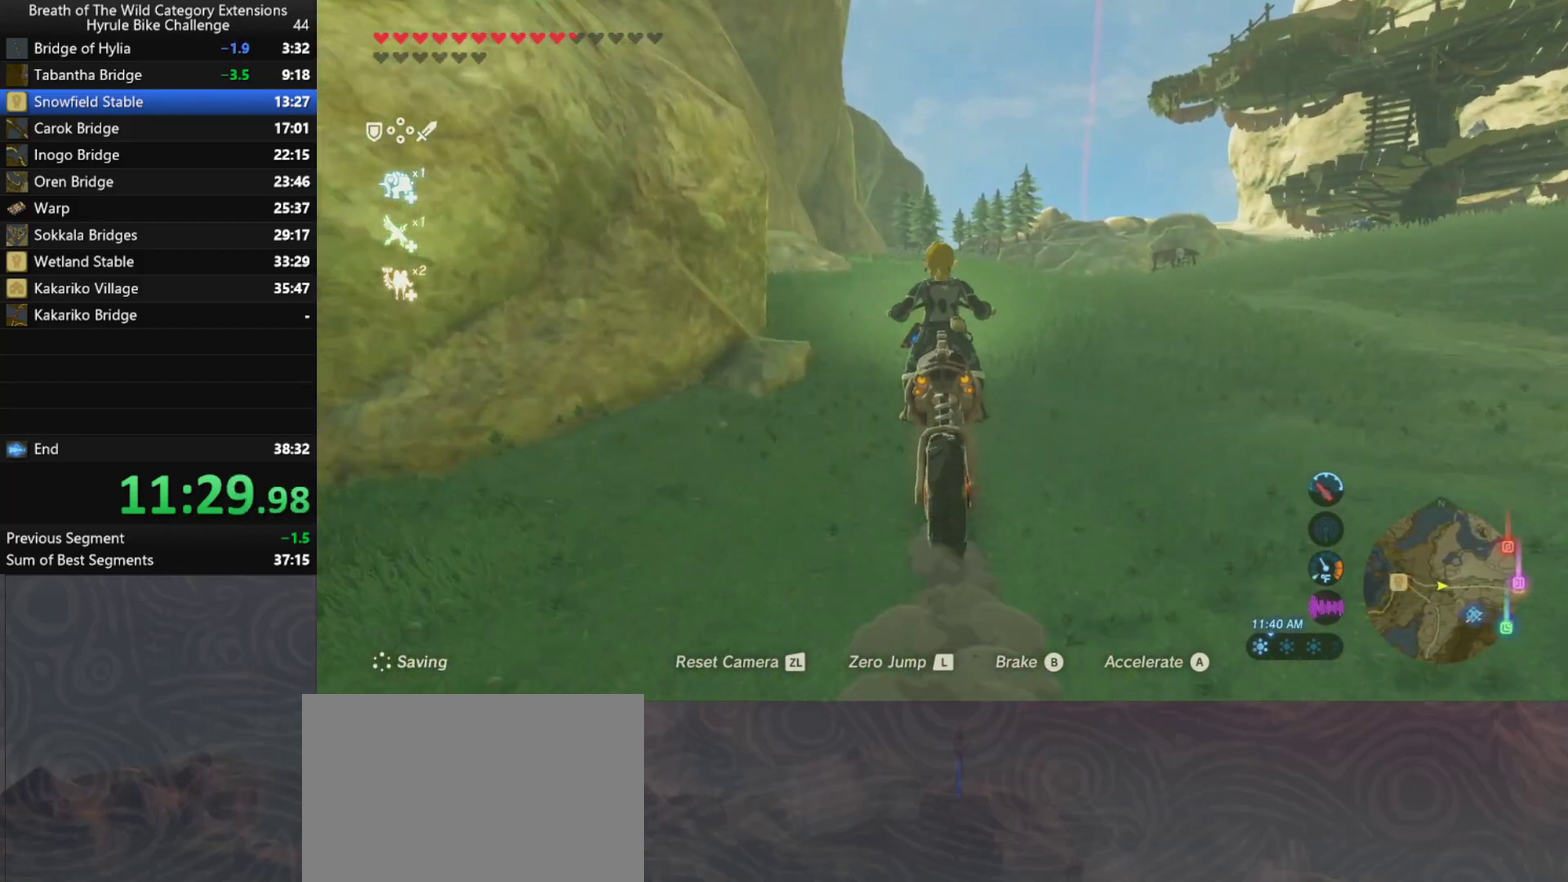
{"buttons": ["A"], "left_stick": "center", "right_stick": "center", "button_events": []}
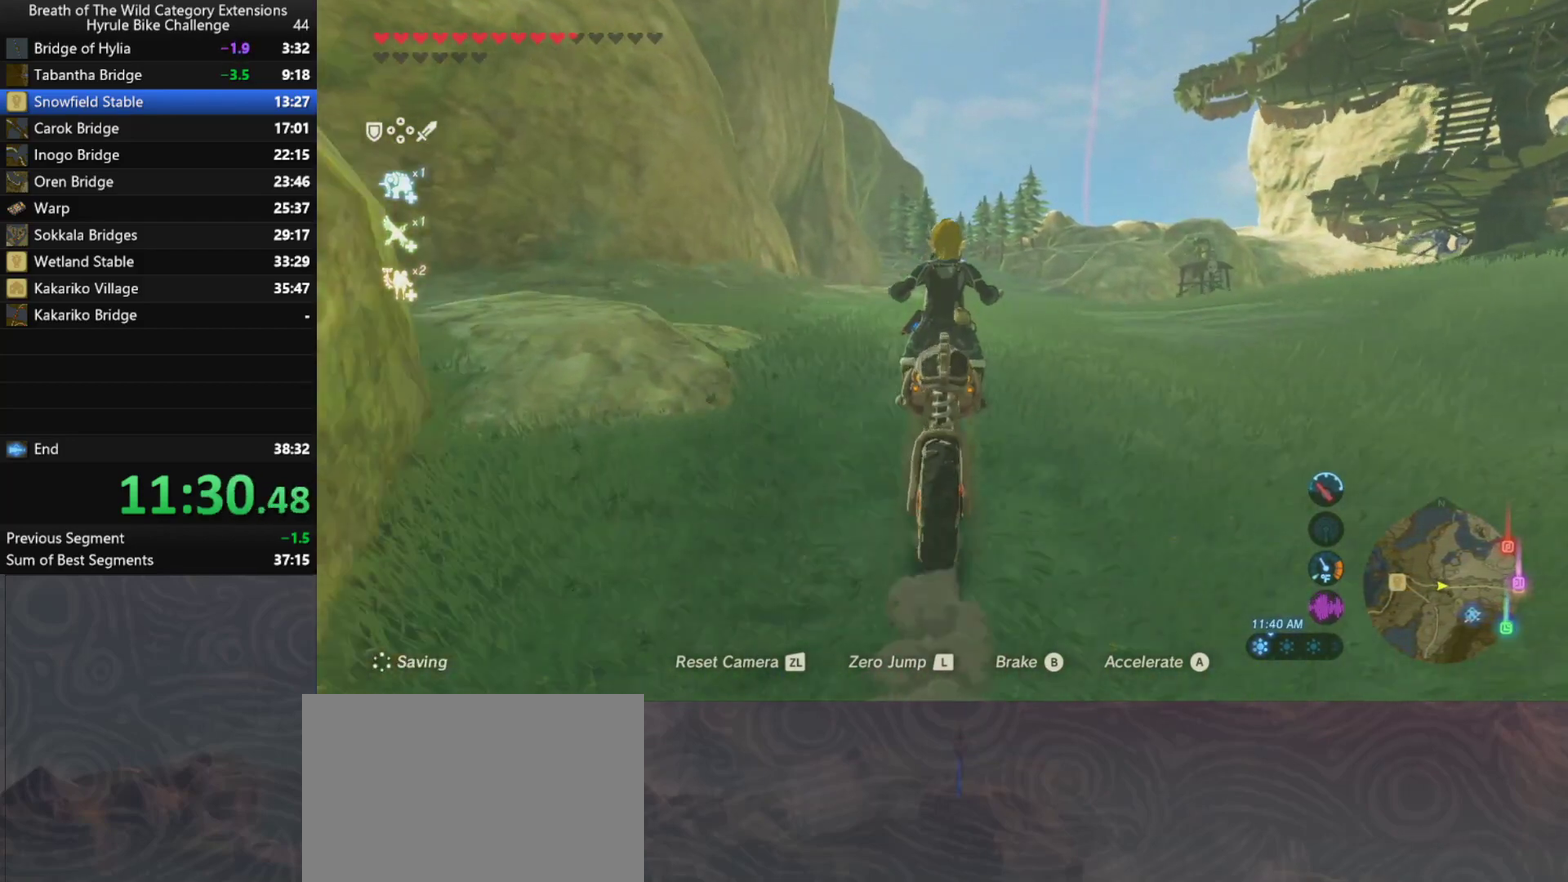
{"buttons": ["A"], "left_stick": "center", "right_stick": "up-left", "button_events": []}
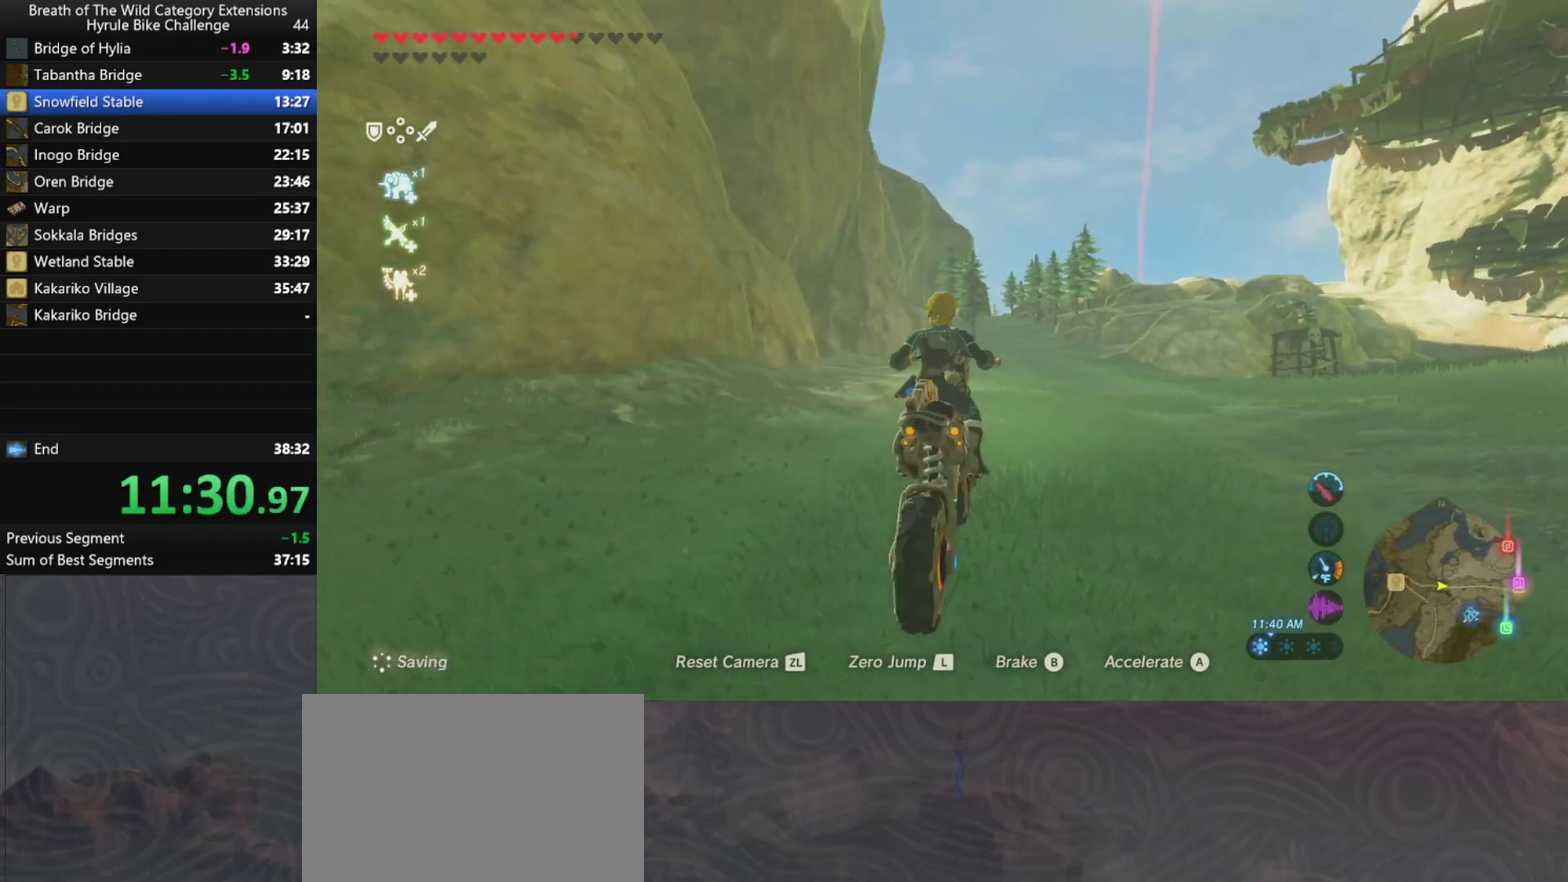
{"buttons": ["A"], "left_stick": "center", "right_stick": "center", "button_events": []}
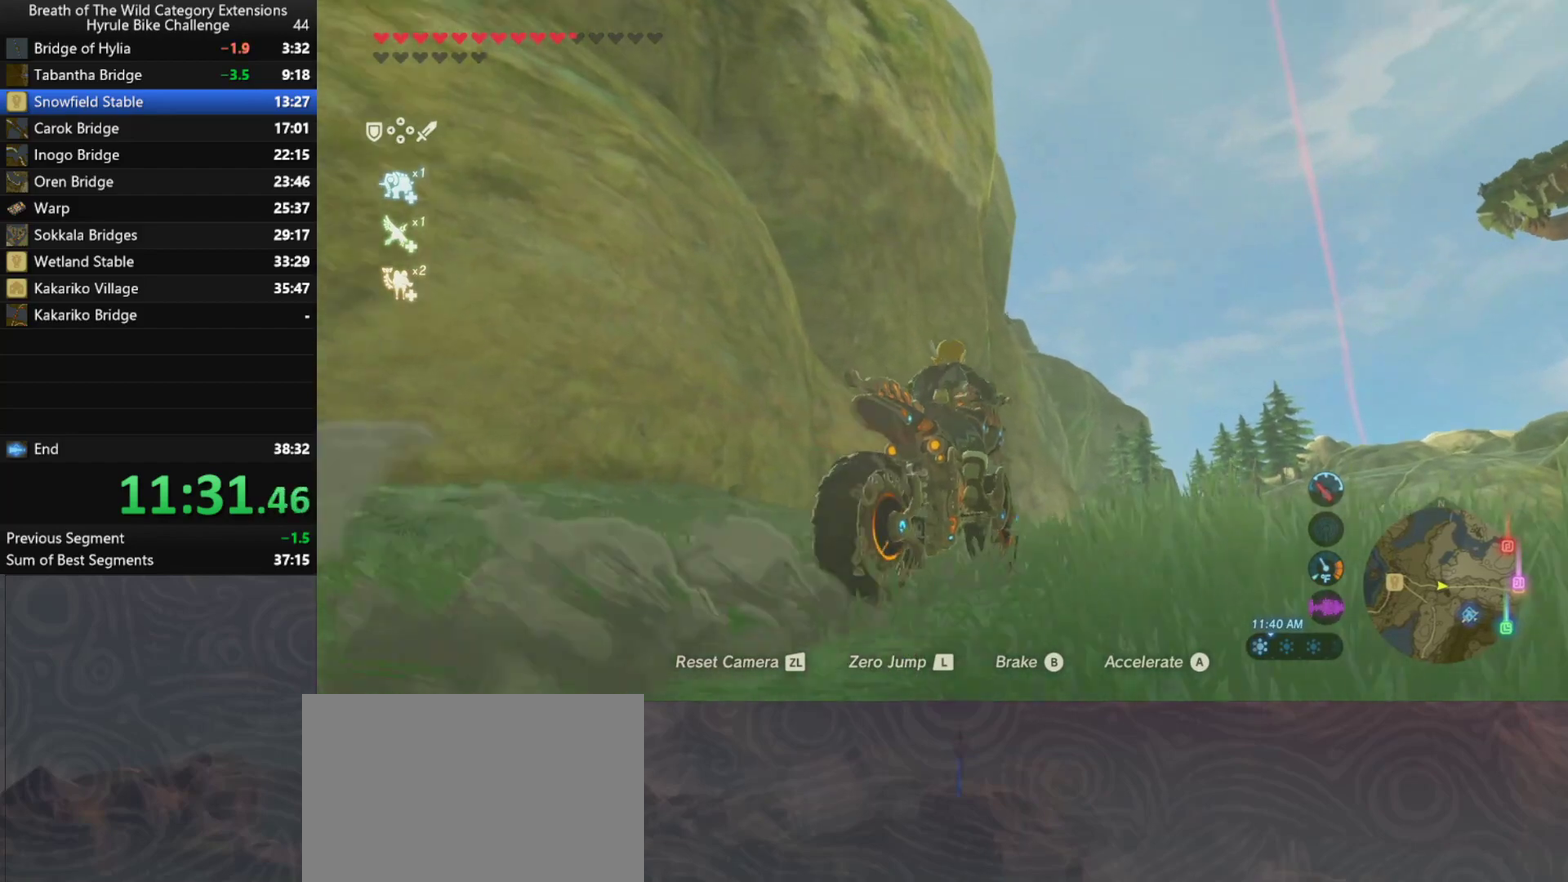
{"buttons": ["A"], "left_stick": "left", "right_stick": "center", "button_events": []}
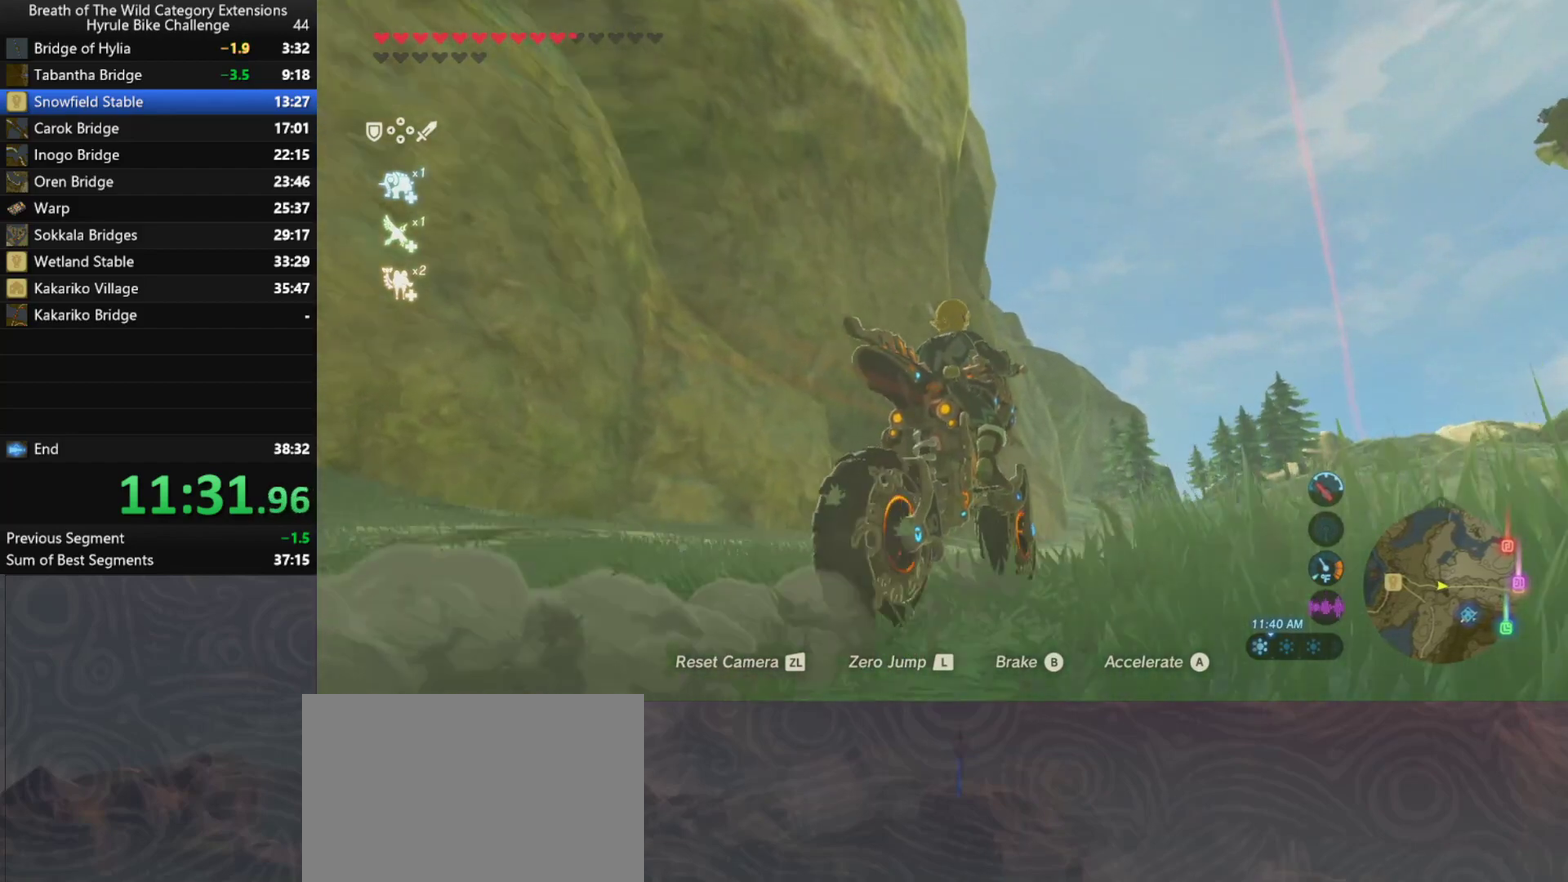
{"buttons": ["A"], "left_stick": "center", "right_stick": "down-right", "button_events": []}
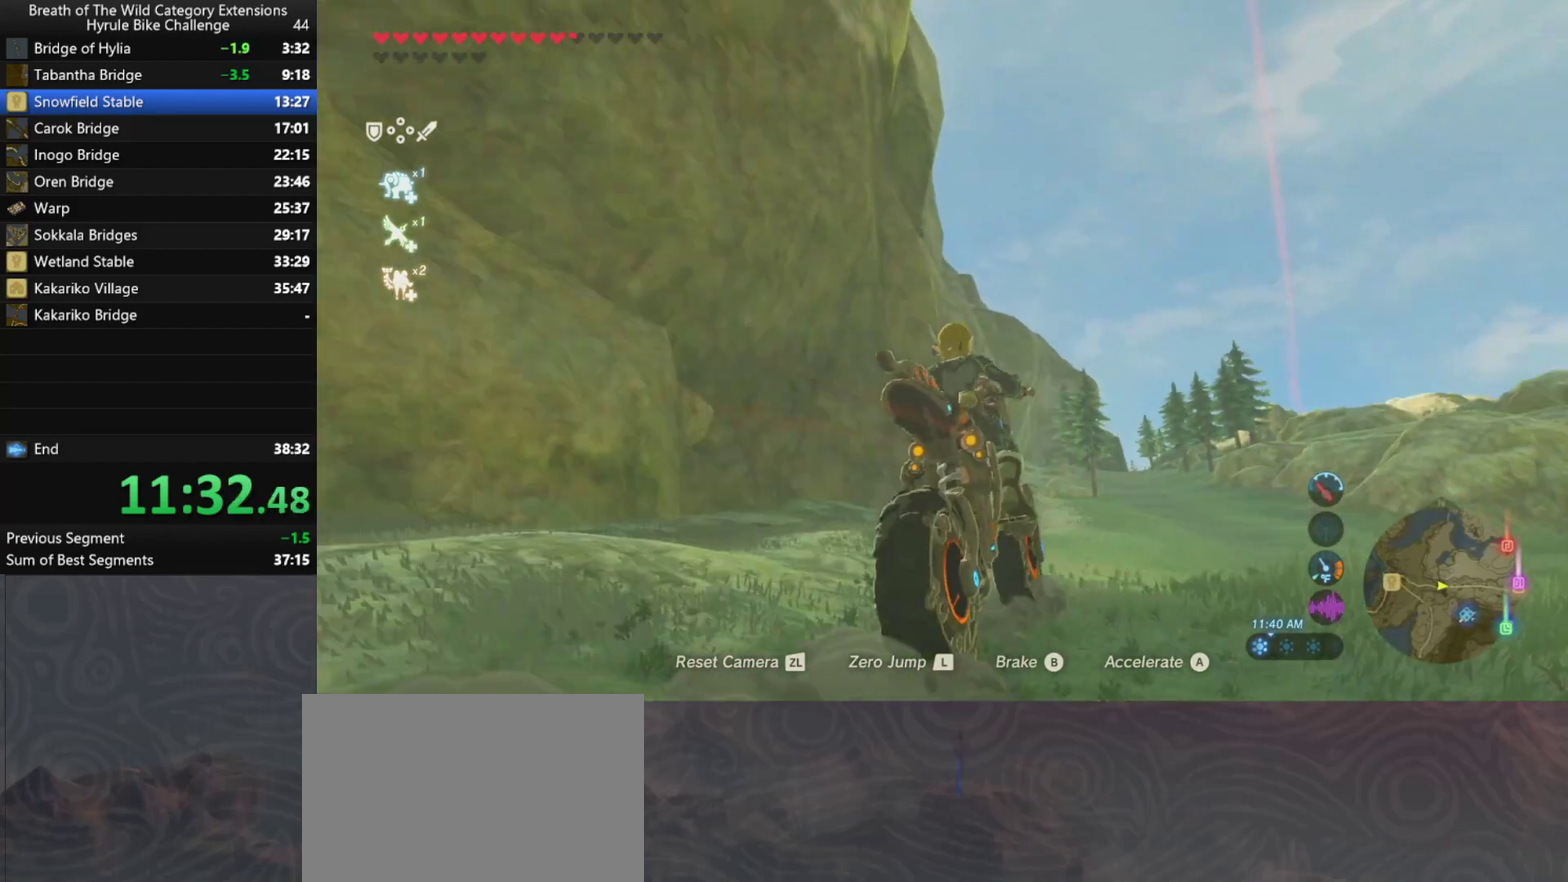
{"buttons": ["A"], "left_stick": "center", "right_stick": "center", "button_events": []}
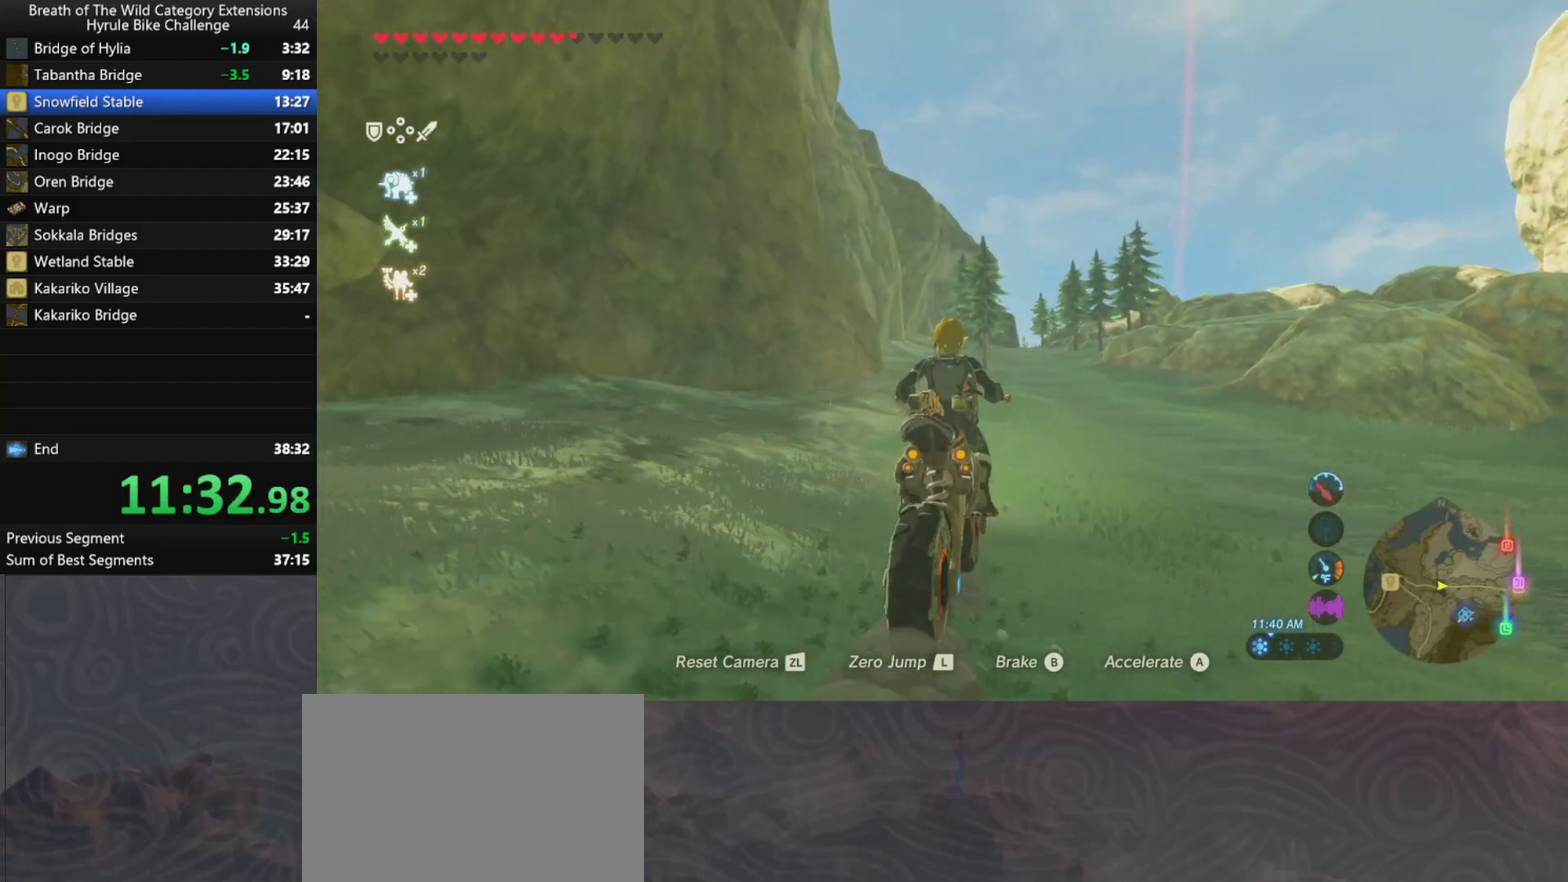
{"buttons": ["A"], "left_stick": "up", "right_stick": "center", "button_events": []}
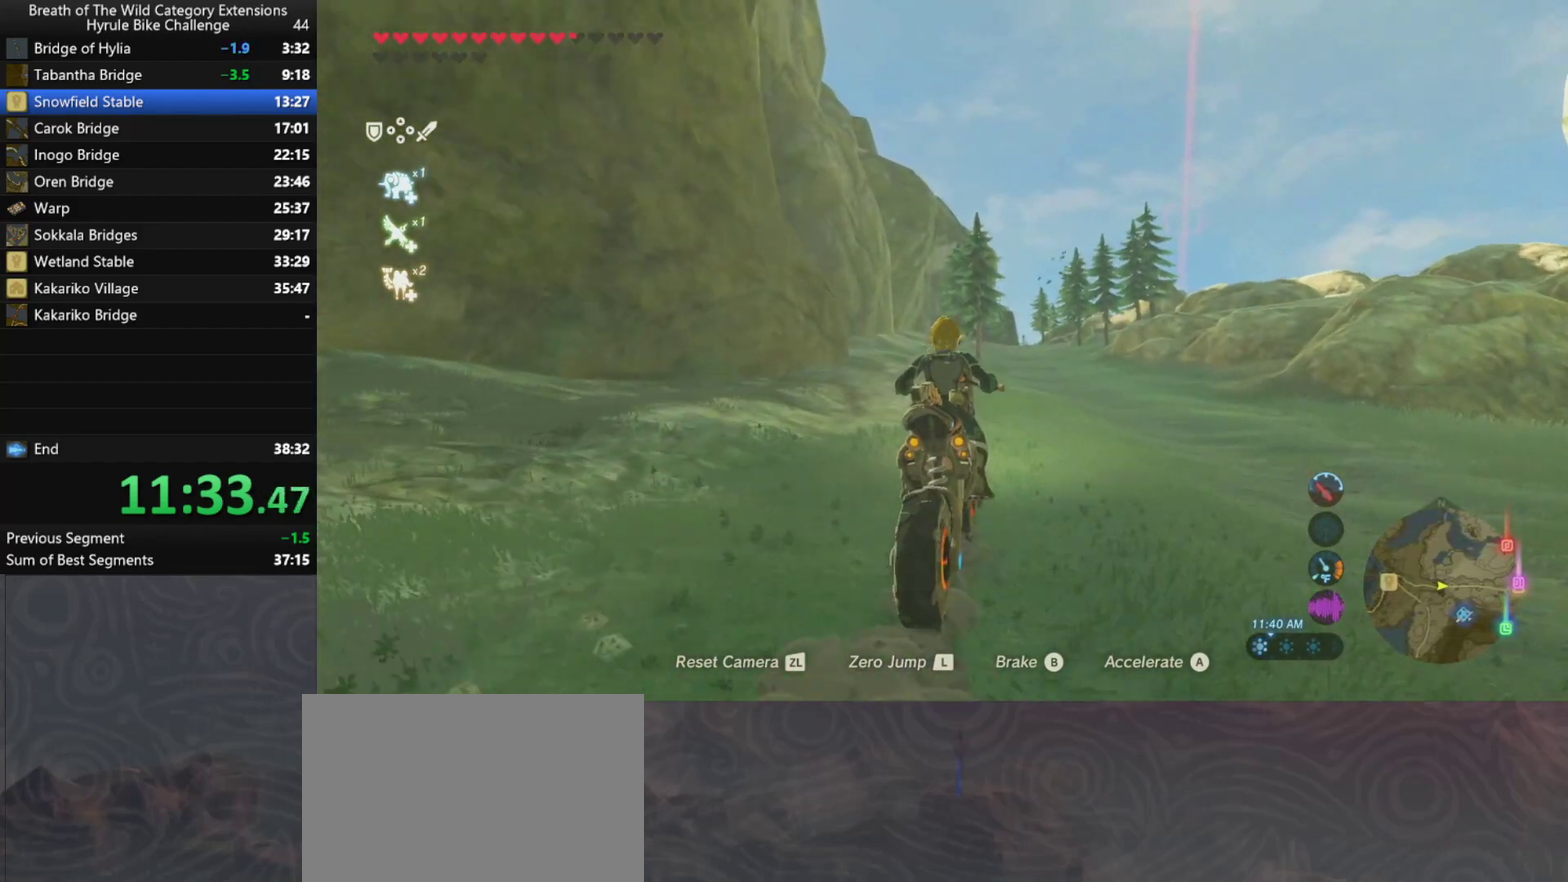
{"buttons": ["A"], "left_stick": "up", "right_stick": "center", "button_events": []}
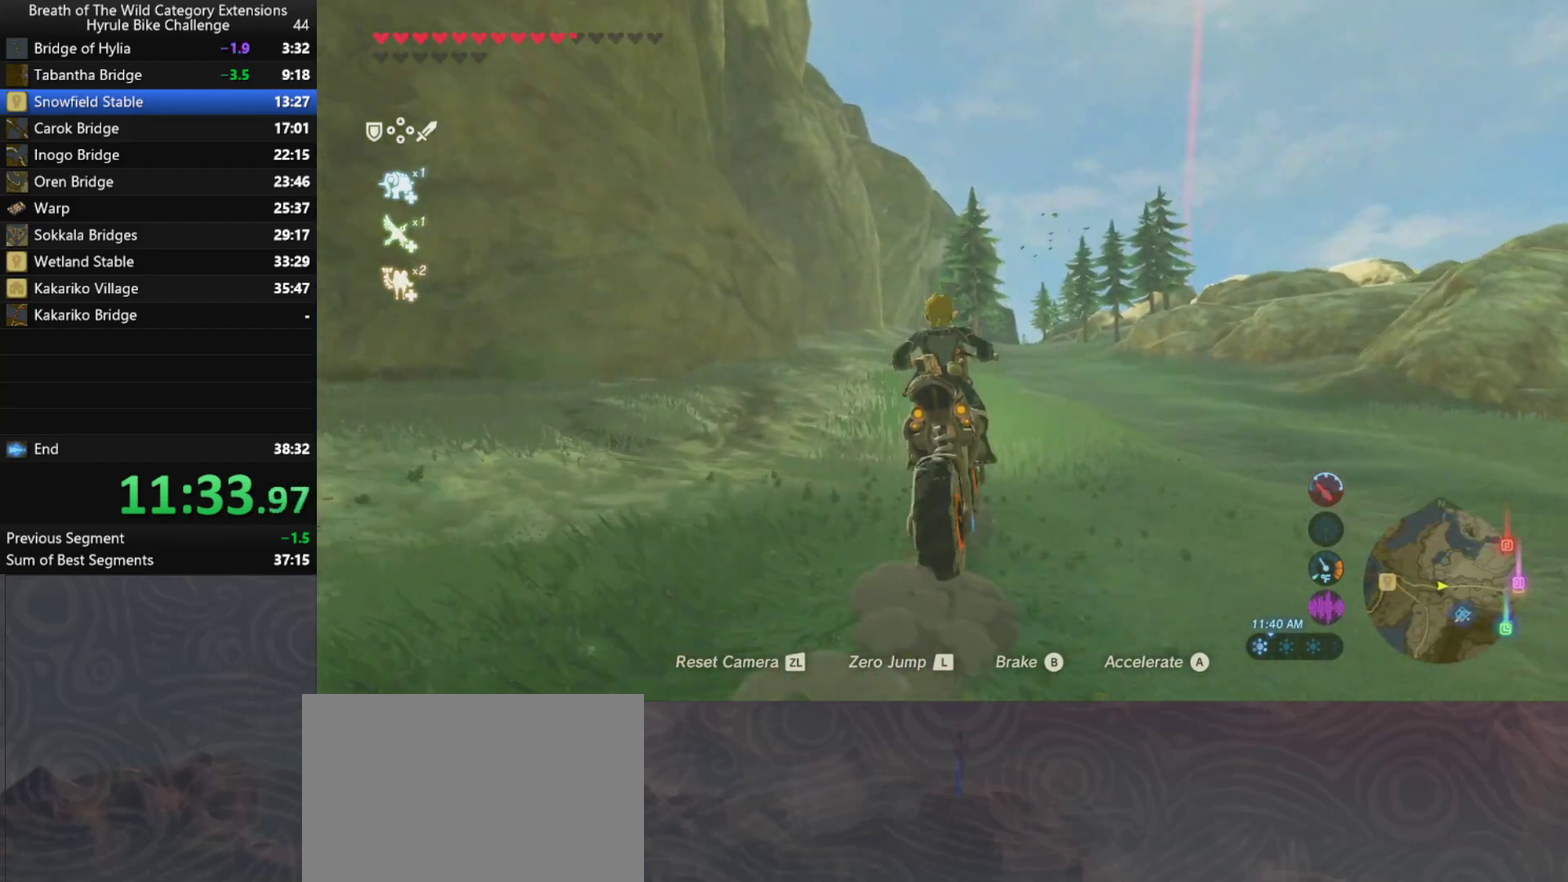
{"buttons": ["A"], "left_stick": "up", "right_stick": "center", "button_events": []}
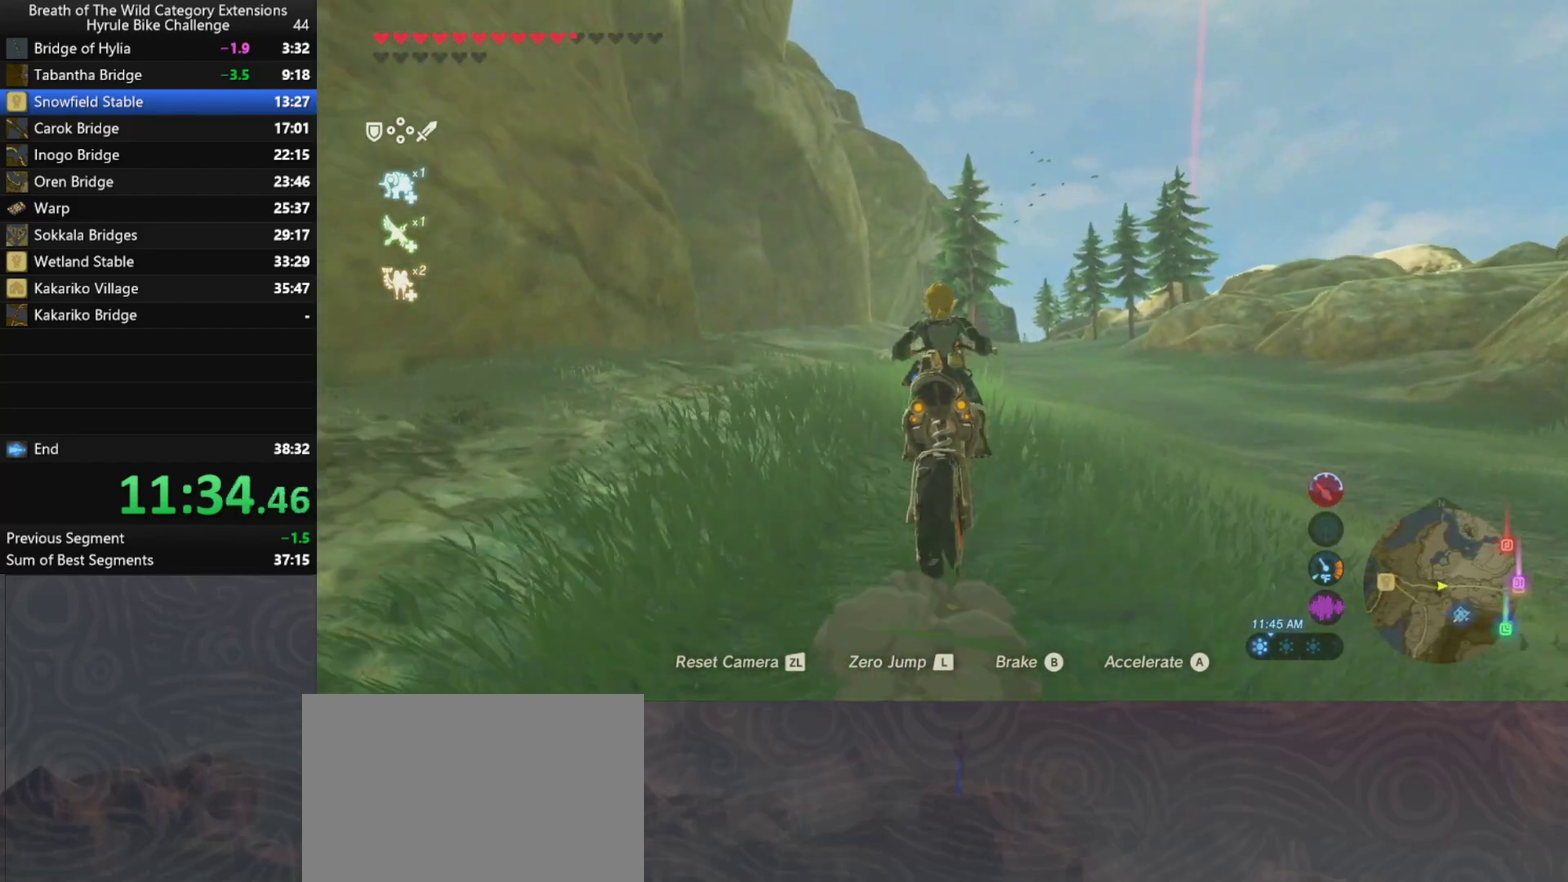
{"buttons": ["A", "L2"], "left_stick": "center", "right_stick": "center", "button_events": [[400, "L2", "down"]]}
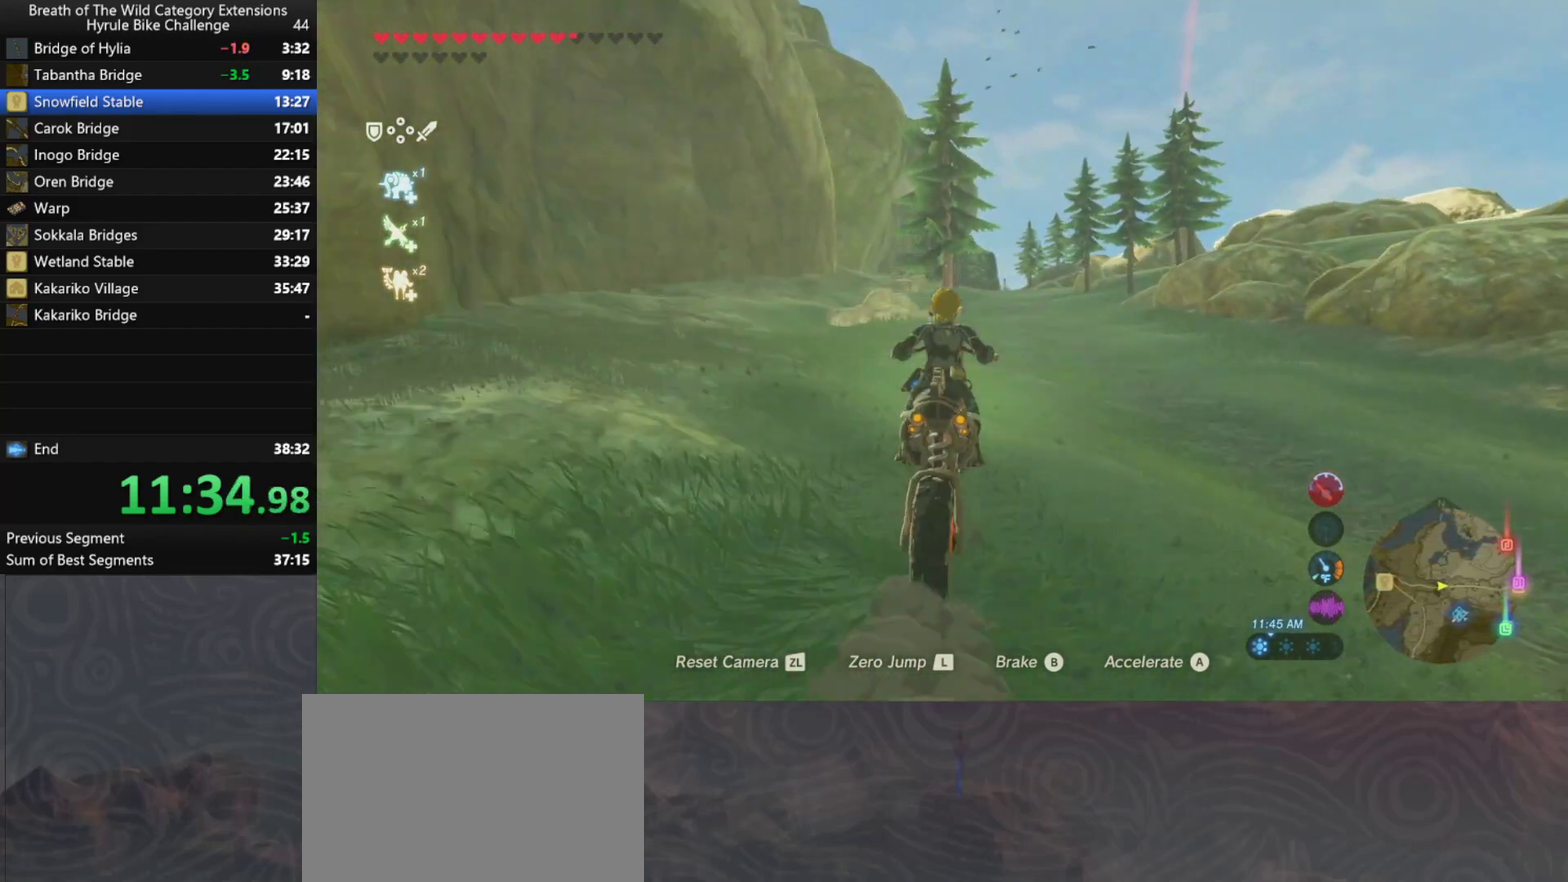
{"buttons": ["A"], "left_stick": "up-right", "right_stick": "center", "button_events": [[67, "L2", "up"]]}
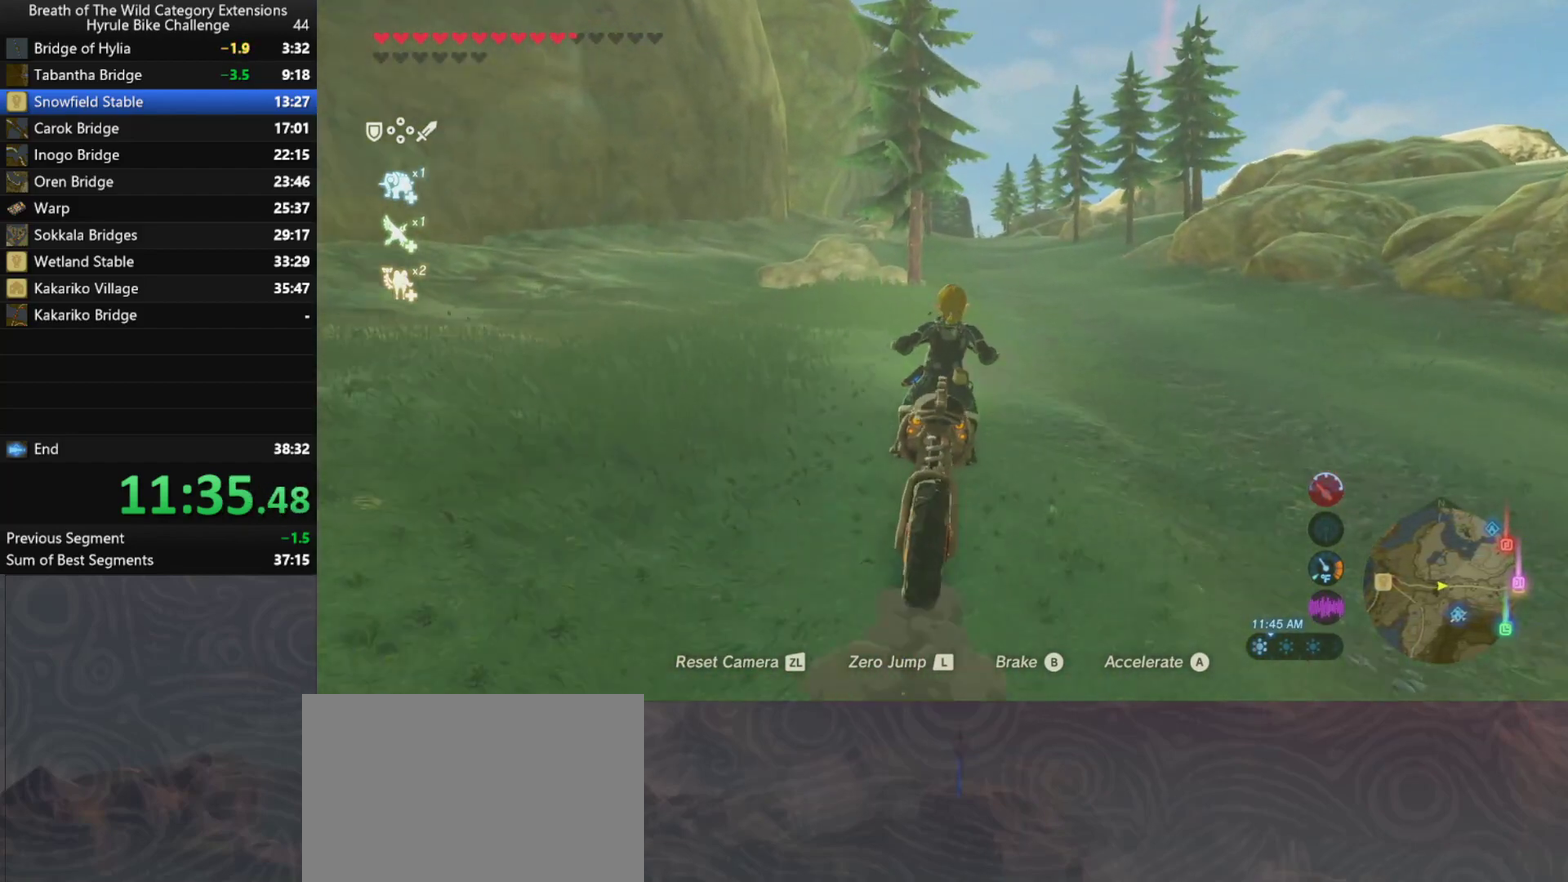
{"buttons": ["A"], "left_stick": "center", "right_stick": "center", "button_events": []}
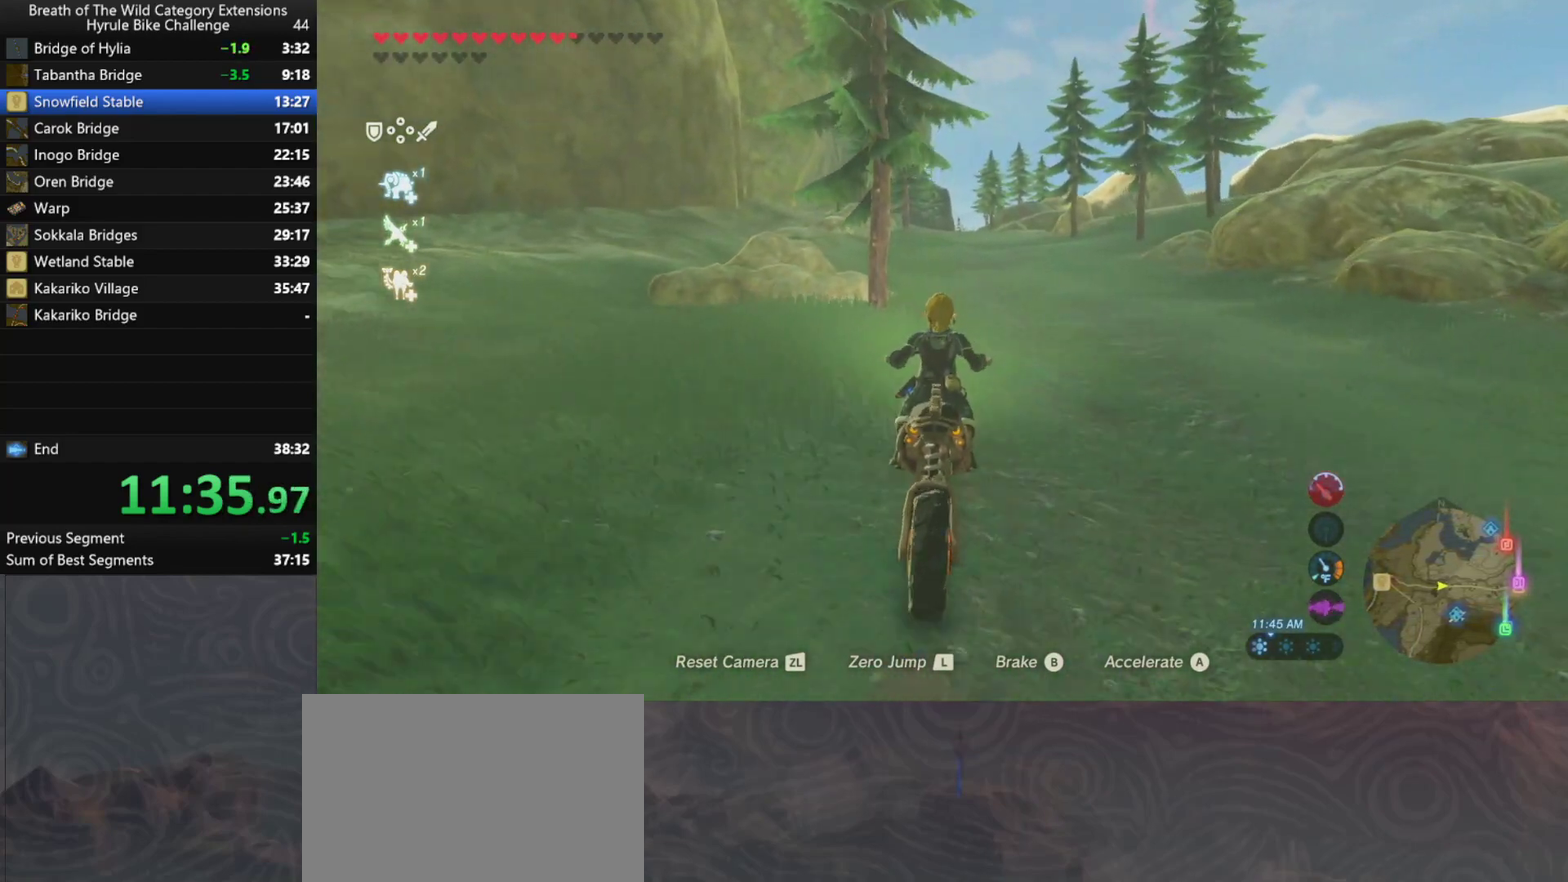
{"buttons": ["A"], "left_stick": "up", "right_stick": "center", "button_events": []}